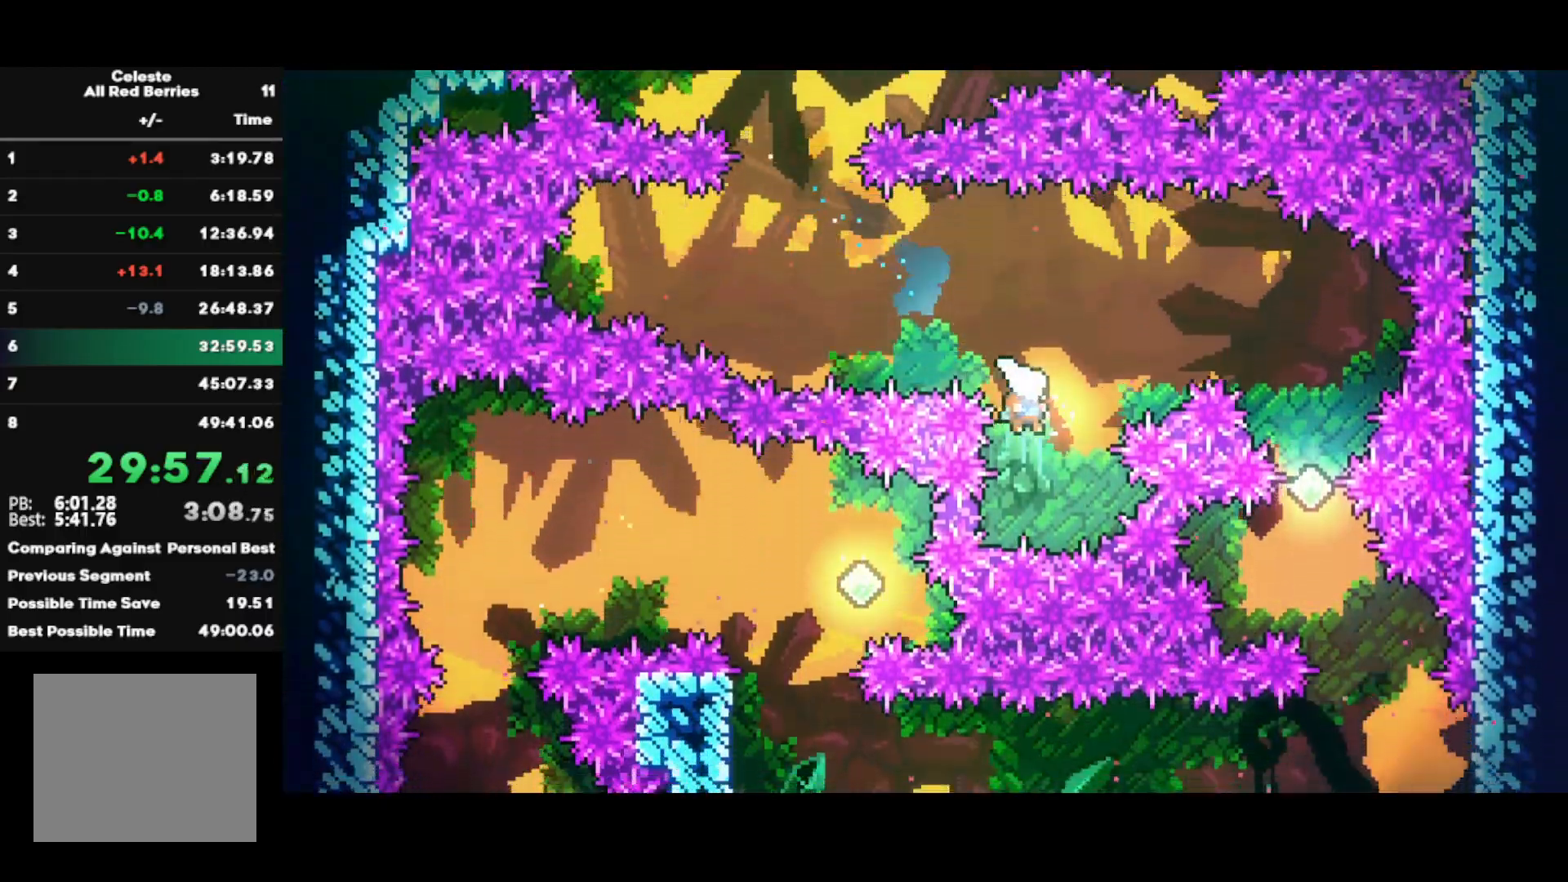
Gameplay with a controller (PlayStation layout); each line is a JSON object with the inputs held at the frame after it. "events" lists button and stick changes between this image and that frame as [ms after this image, input, new state], when the widget could be followed in between.
{"buttons": ["TRIANGLE"], "left_stick": "left", "right_stick": "center", "events": [[67, "left_stick", "left"], [133, "TRIANGLE", "down"], [300, "TRIANGLE", "up"], [467, "TRIANGLE", "down"]]}
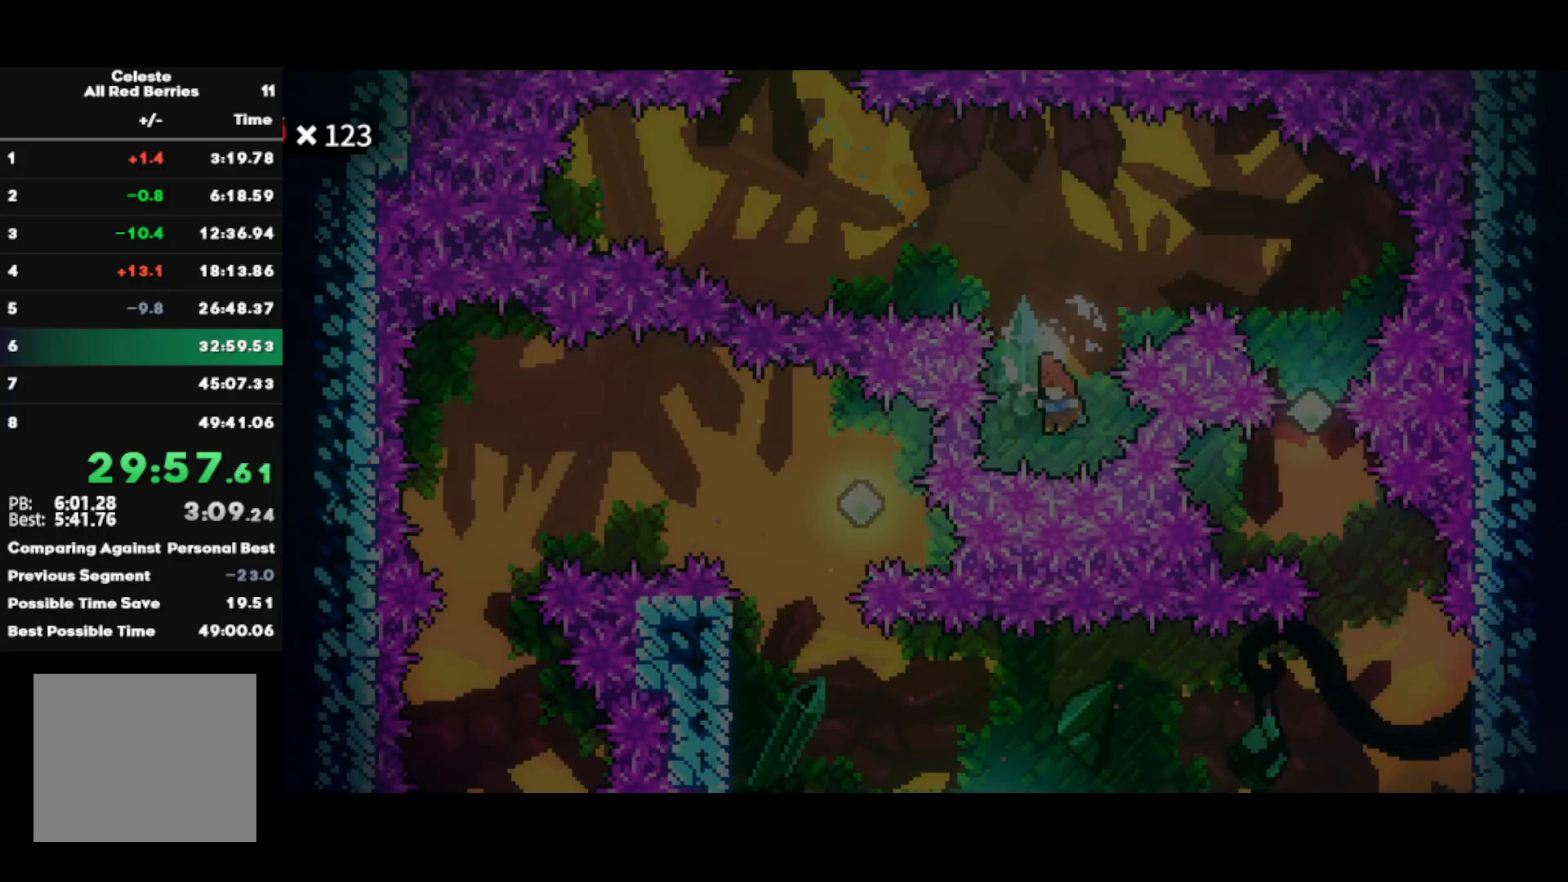
{"buttons": ["TRIANGLE"], "left_stick": "left", "right_stick": "center", "events": [[50, "TRIANGLE", "up"], [117, "TRIANGLE", "down"], [250, "TRIANGLE", "up"], [433, "TRIANGLE", "down"]]}
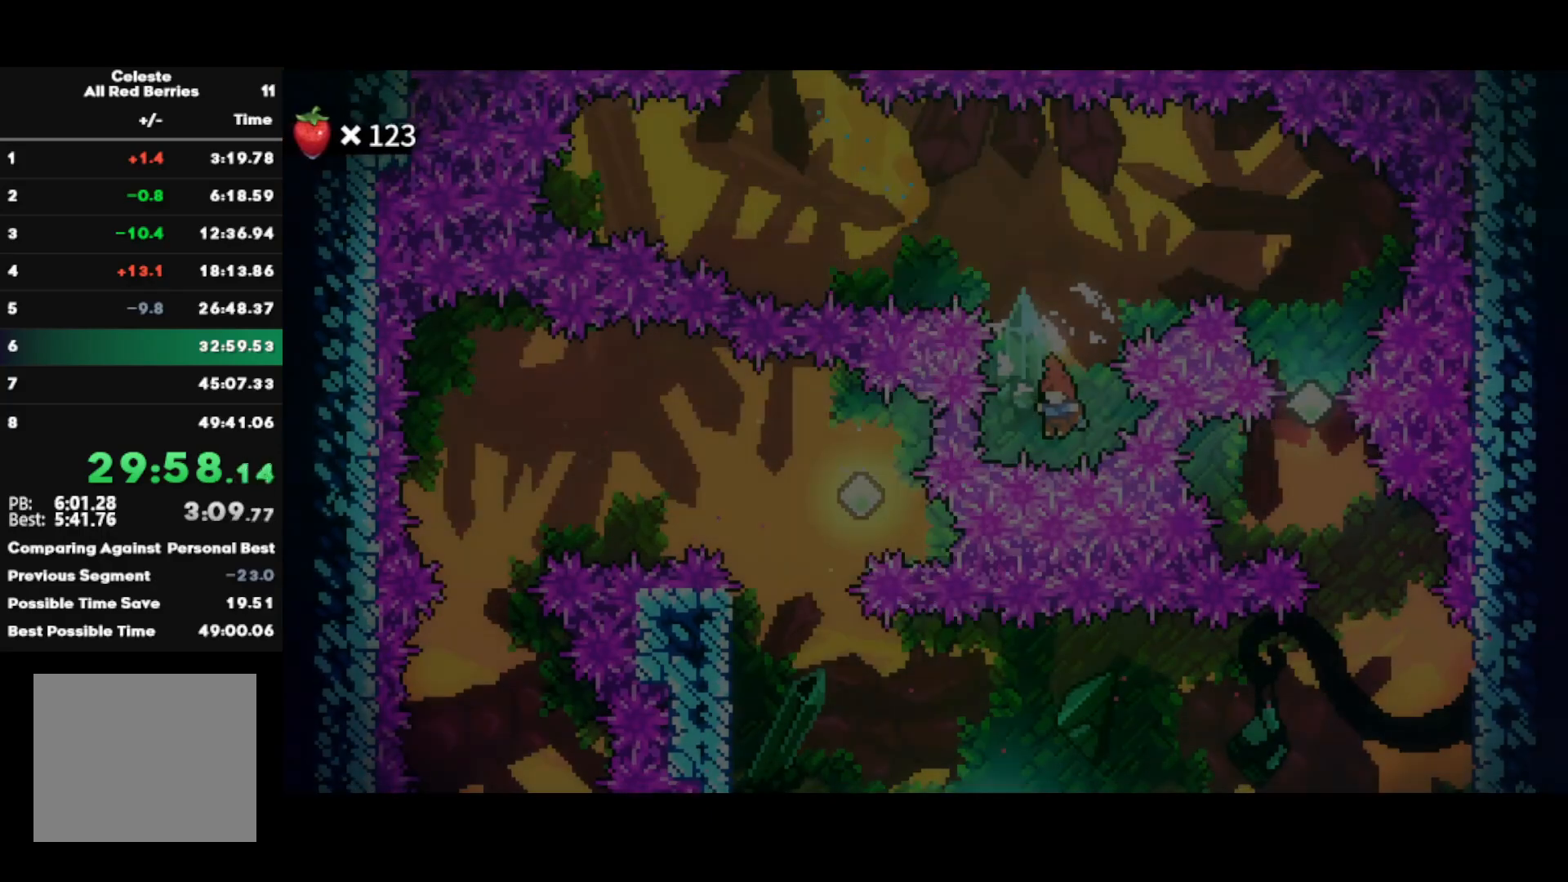
{"buttons": ["CIRCLE"], "left_stick": "left", "right_stick": "center", "events": [[17, "TRIANGLE", "up"], [83, "TRIANGLE", "down"], [167, "TRIANGLE", "up"], [267, "CIRCLE", "down"], [367, "CIRCLE", "up"], [417, "CIRCLE", "down"]]}
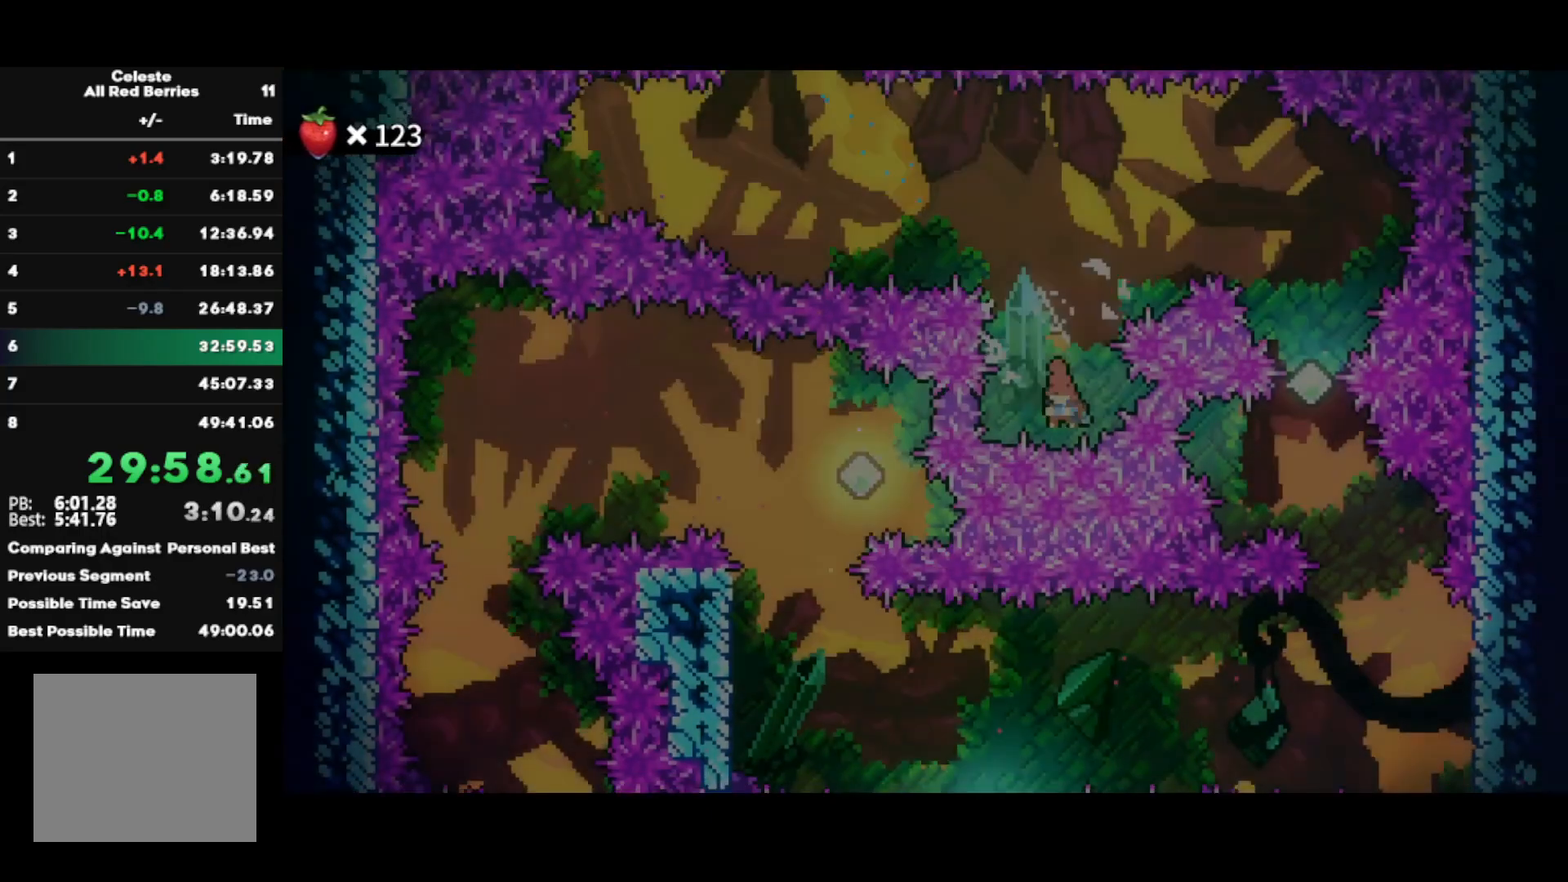
{"buttons": ["CIRCLE"], "left_stick": "left", "right_stick": "center", "events": [[117, "CIRCLE", "up"], [200, "left_stick", "center"], [317, "left_stick", "left"], [417, "CIRCLE", "down"]]}
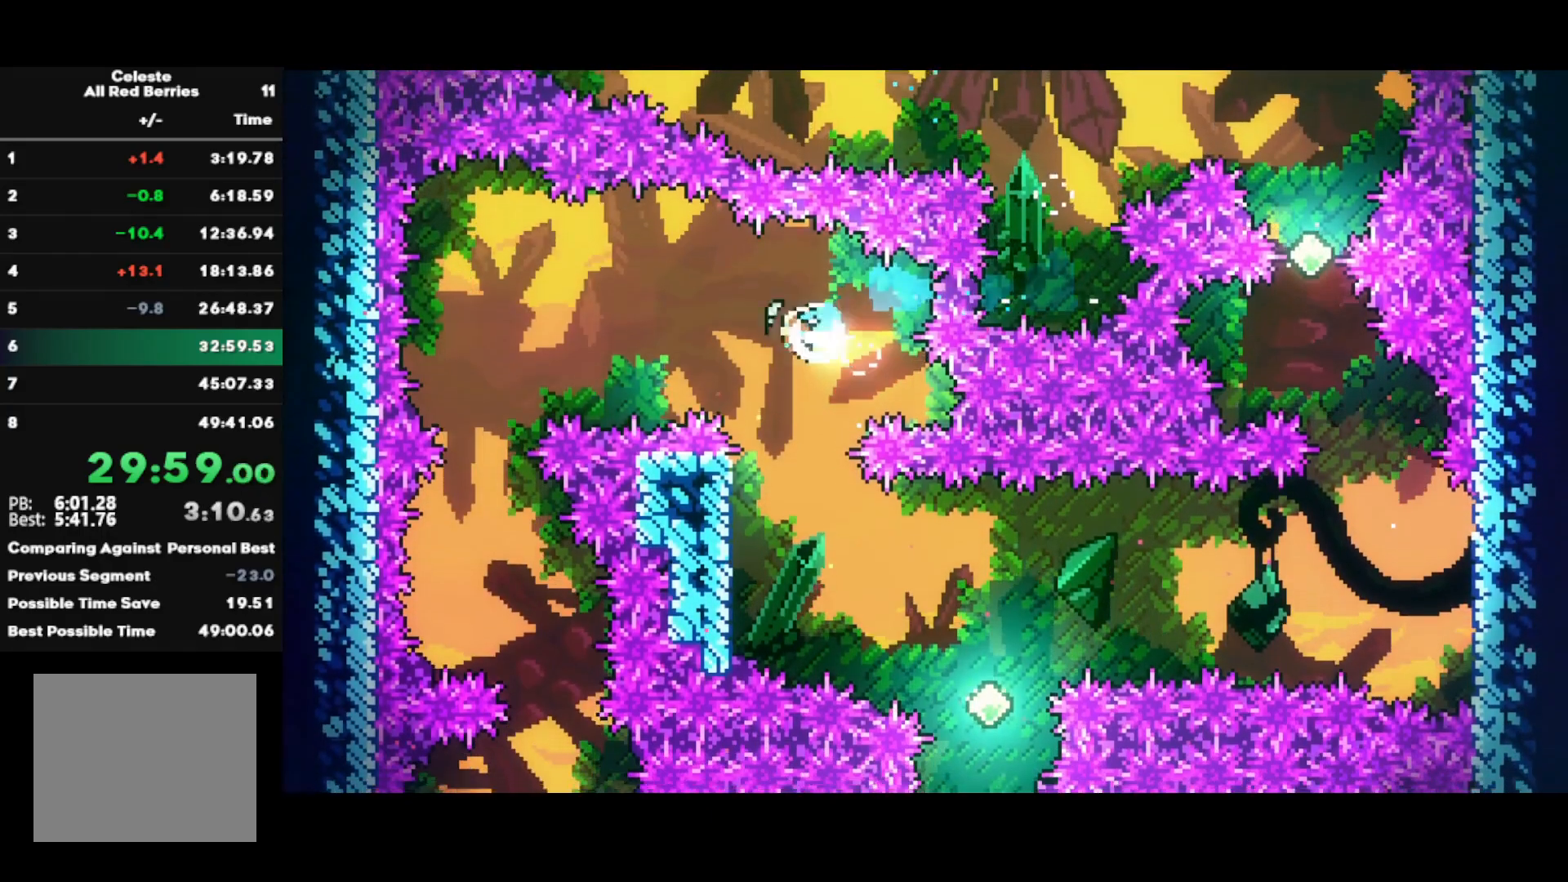
{"buttons": [], "left_stick": "center", "right_stick": "center", "events": [[367, "CIRCLE", "up"], [400, "left_stick", "center"]]}
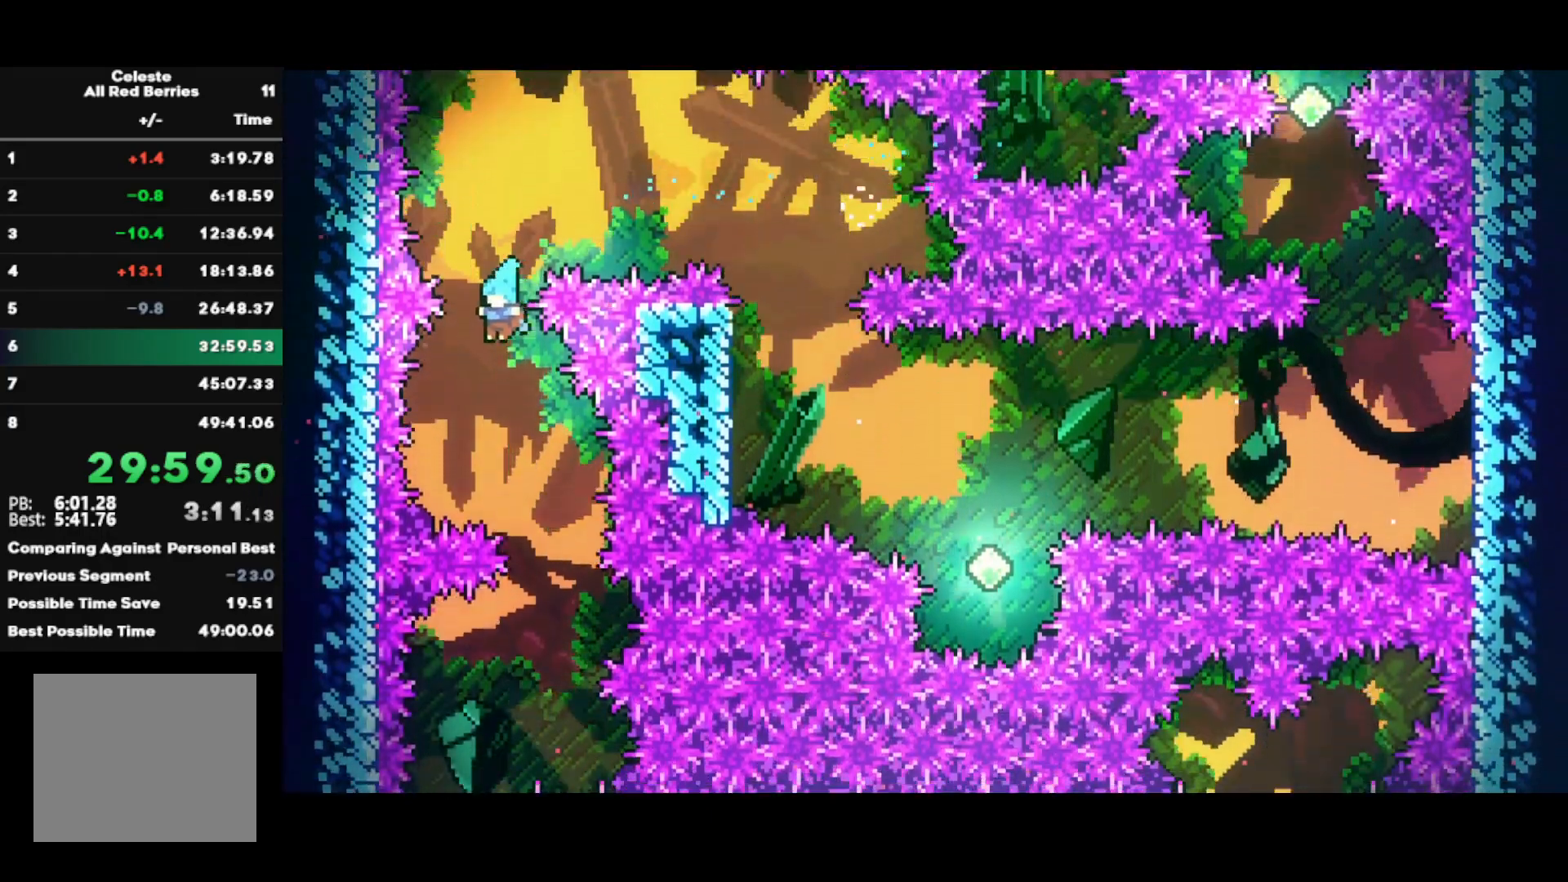
{"buttons": ["R2"], "left_stick": "left", "right_stick": "center", "events": [[33, "left_stick", "right"], [217, "left_stick", "center"], [367, "left_stick", "left"], [483, "R2", "down"]]}
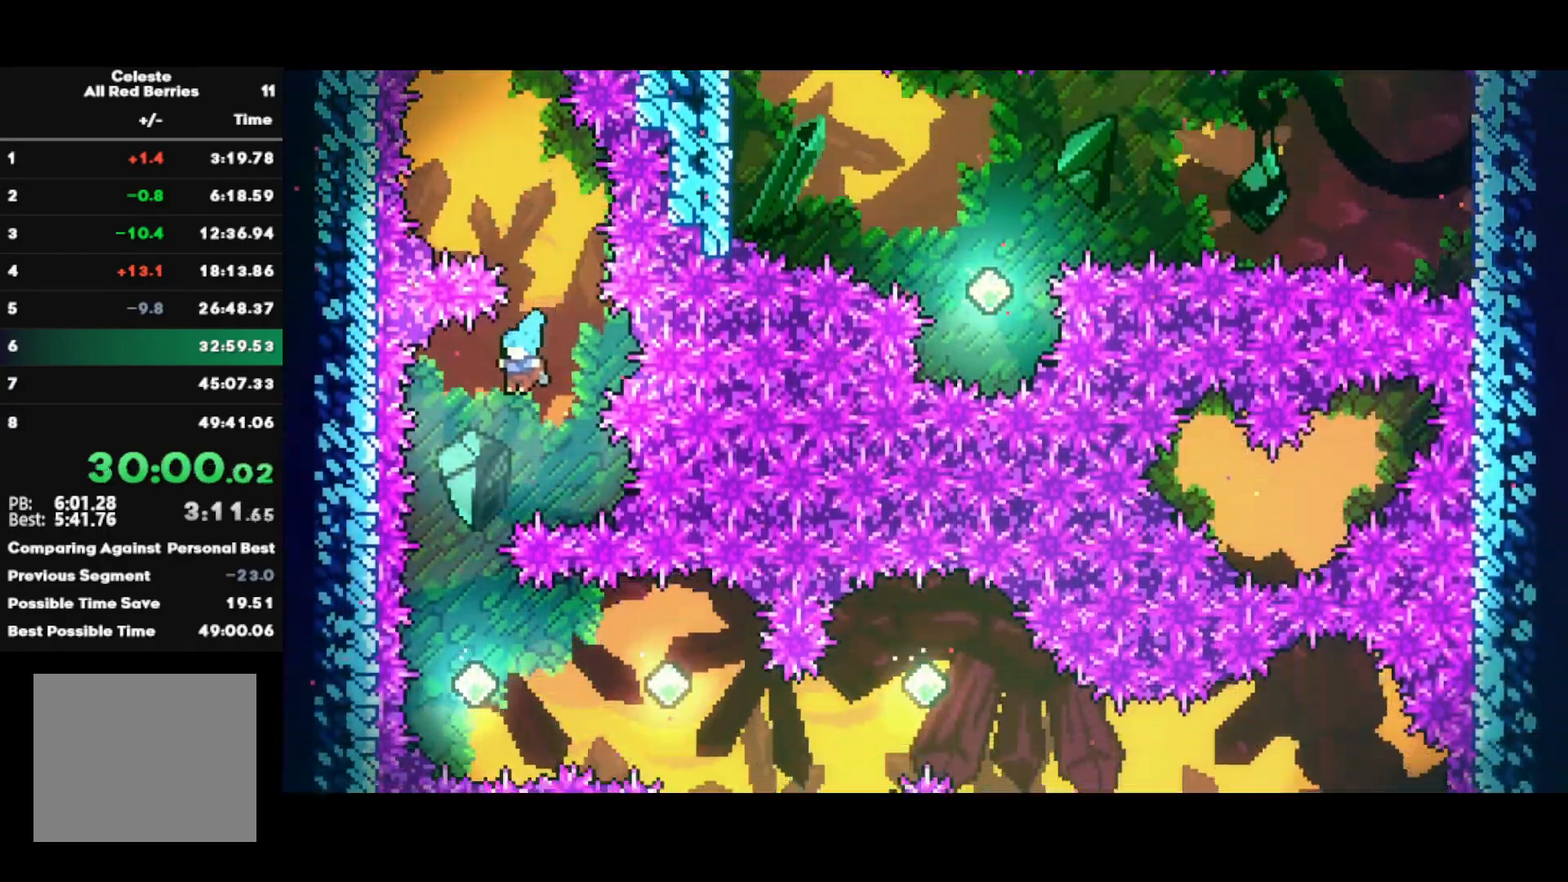
{"buttons": ["SQUARE"], "left_stick": "right", "right_stick": "center", "events": [[150, "left_stick", "center"], [200, "R2", "up"], [350, "left_stick", "right"], [467, "SQUARE", "down"]]}
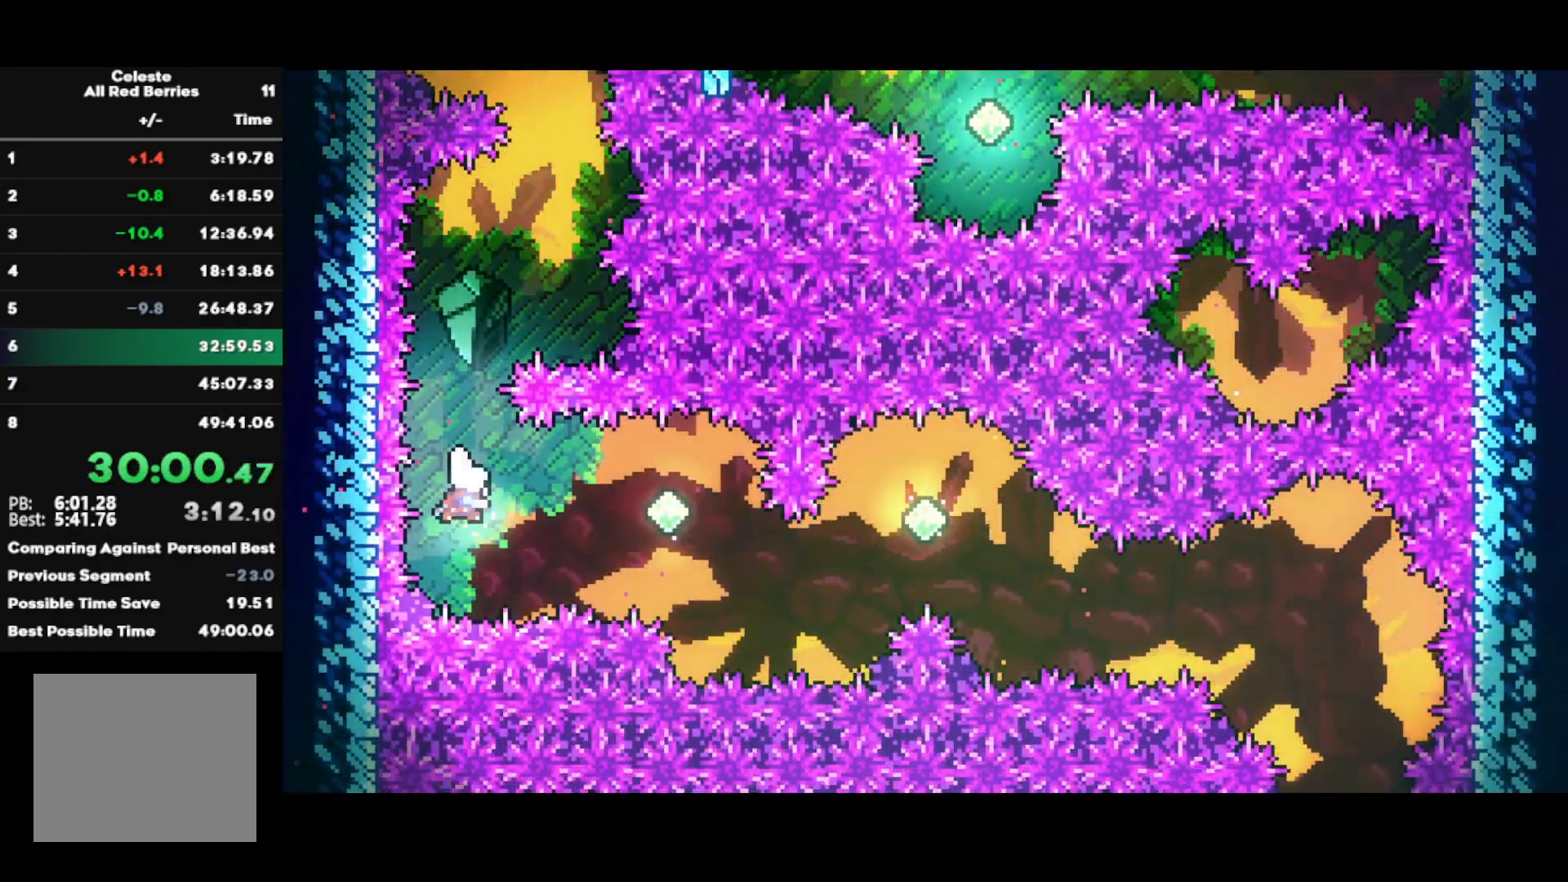
{"buttons": ["CIRCLE"], "left_stick": "right", "right_stick": "center", "events": [[133, "SQUARE", "up"], [433, "CIRCLE", "down"]]}
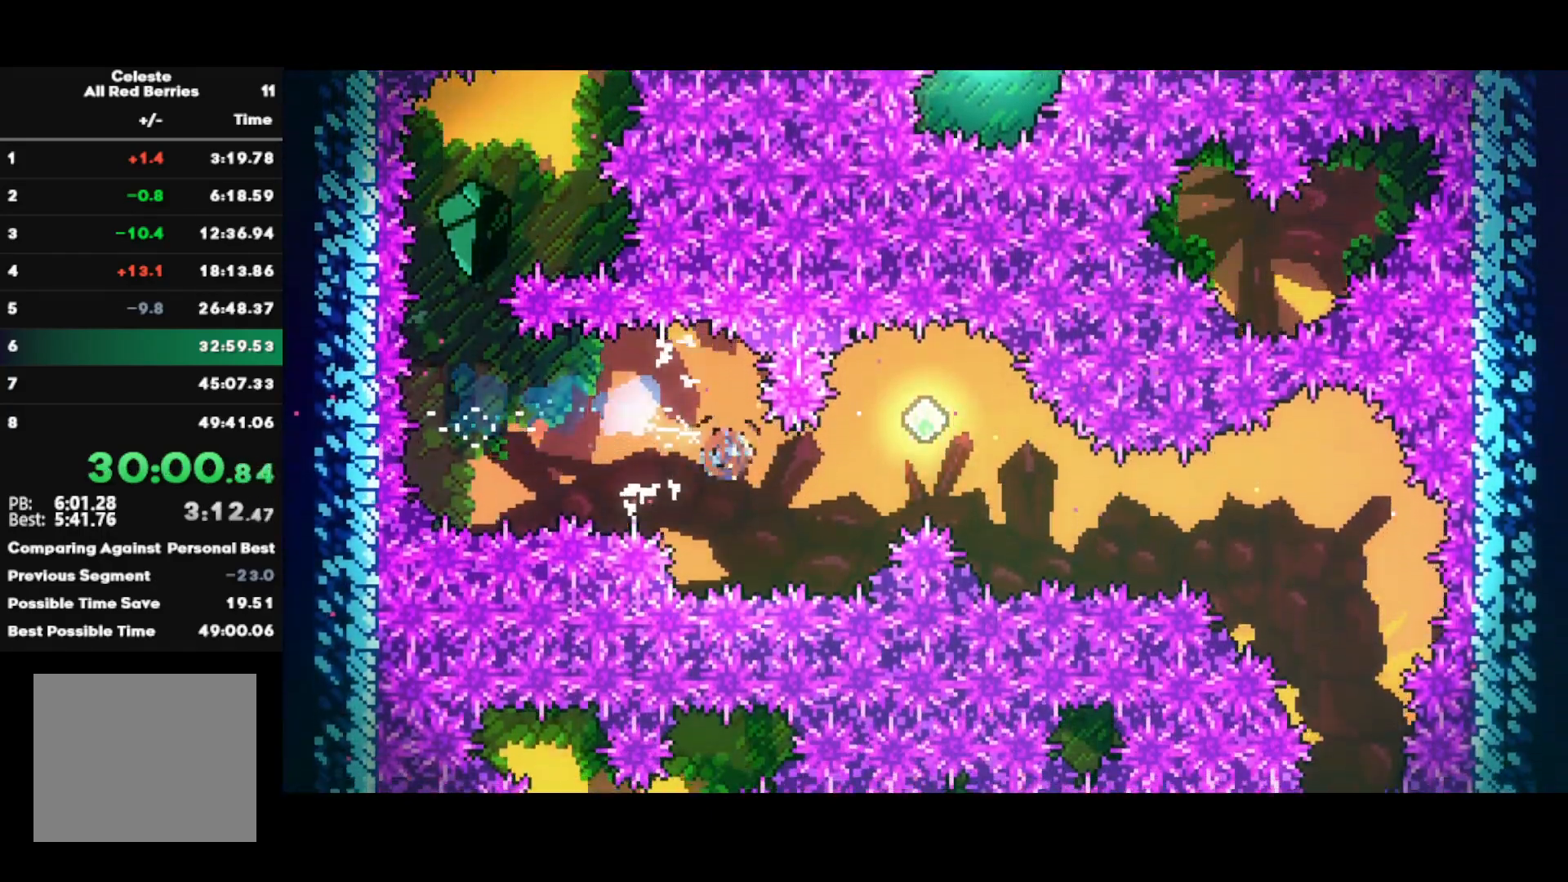
{"buttons": ["CIRCLE"], "left_stick": "right", "right_stick": "center", "events": [[183, "CIRCLE", "up"], [467, "CIRCLE", "down"]]}
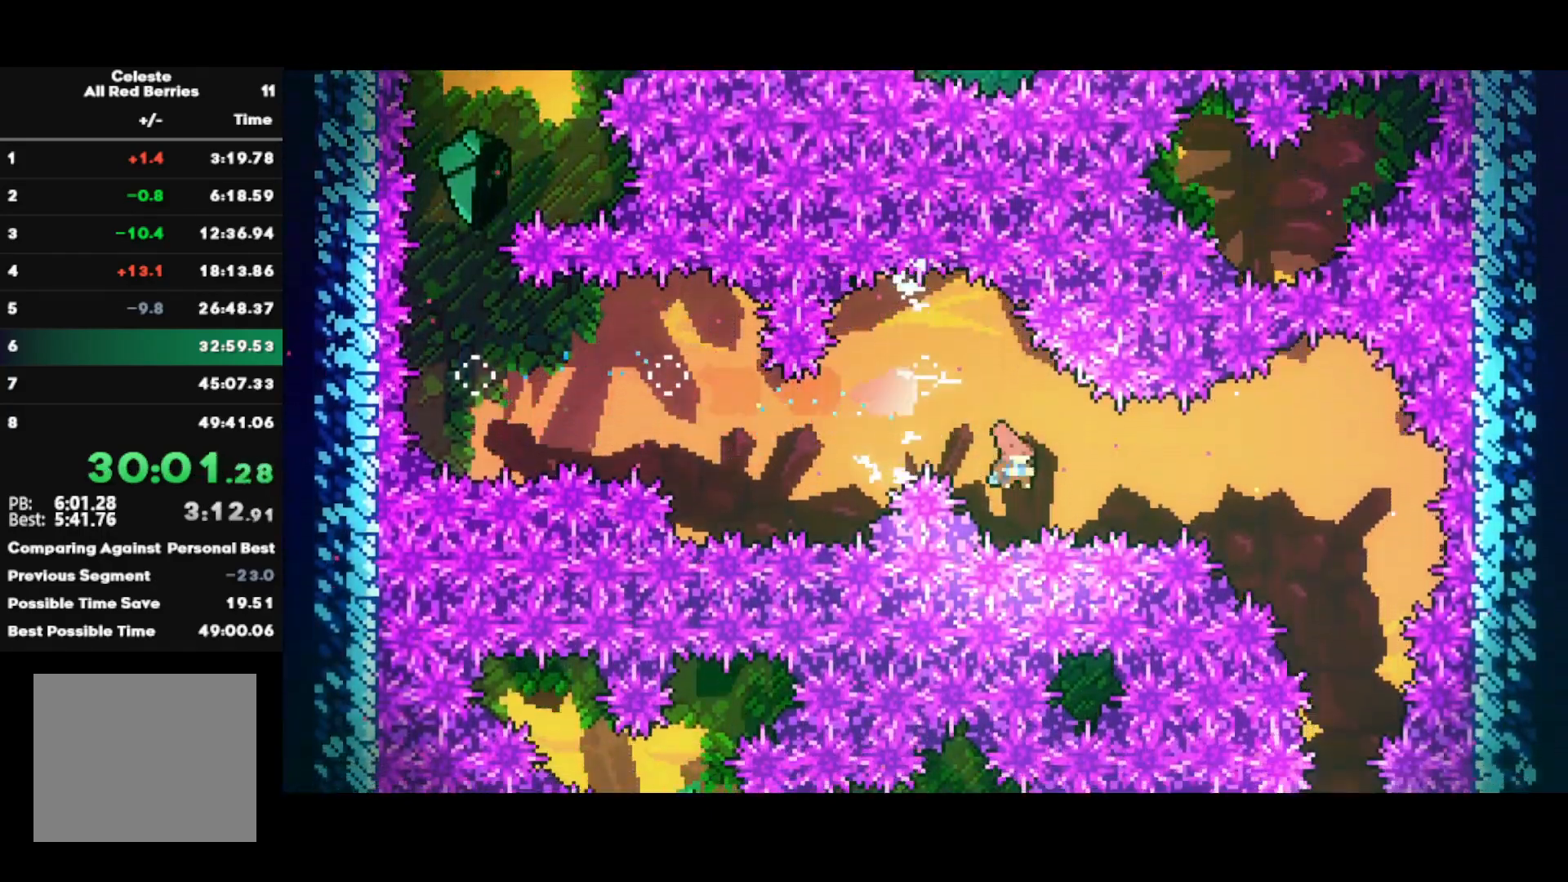
{"buttons": [], "left_stick": "center", "right_stick": "center", "events": [[350, "CIRCLE", "up"], [483, "left_stick", "center"]]}
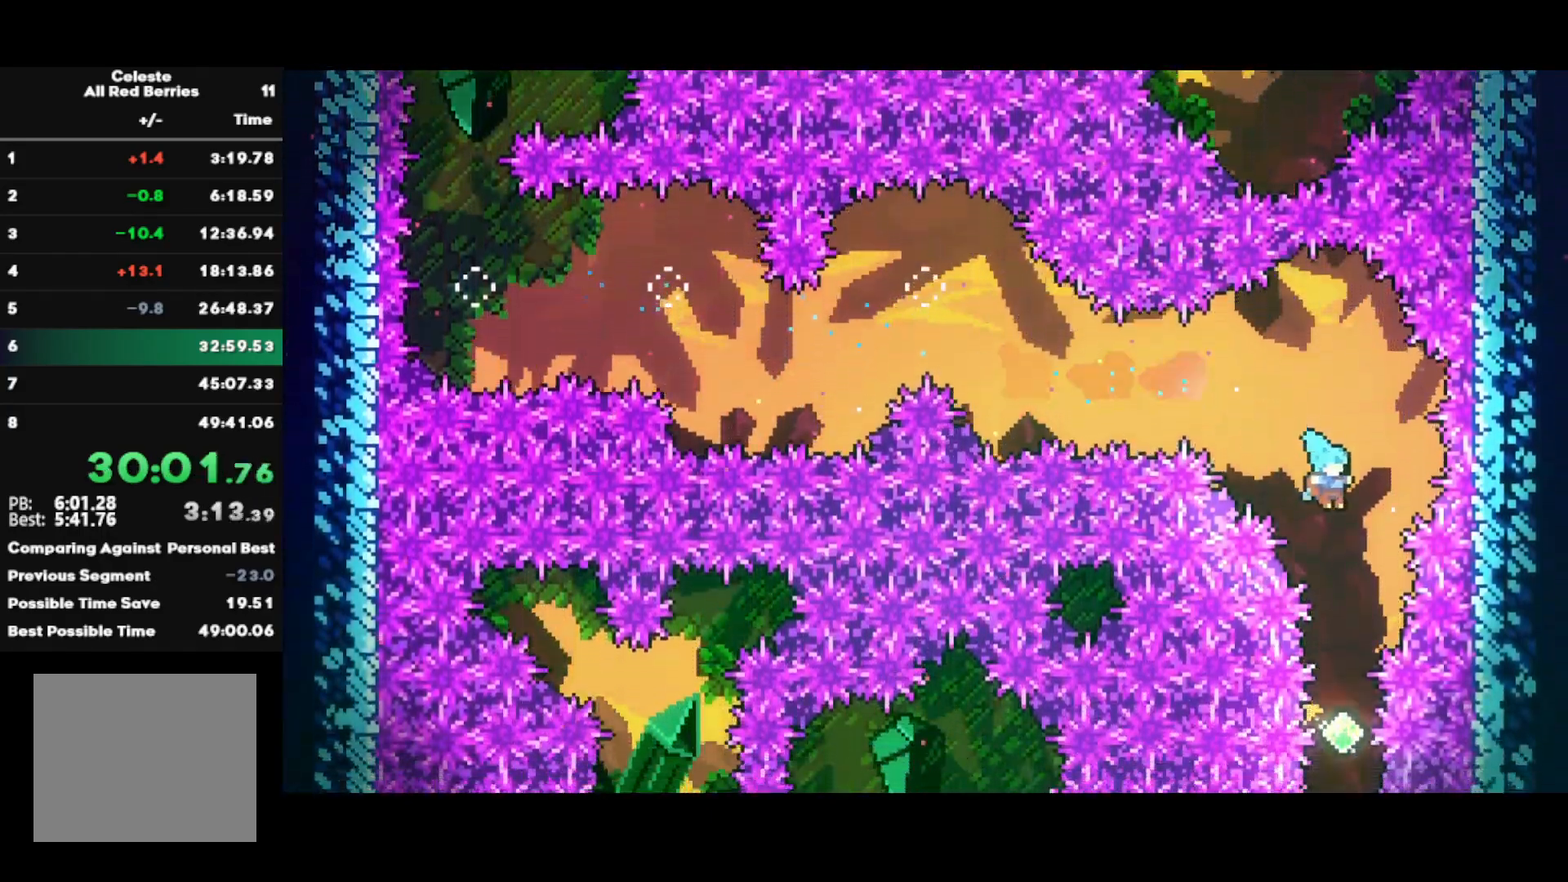
{"buttons": ["R2"], "left_stick": "center", "right_stick": "center", "events": [[33, "R2", "down"]]}
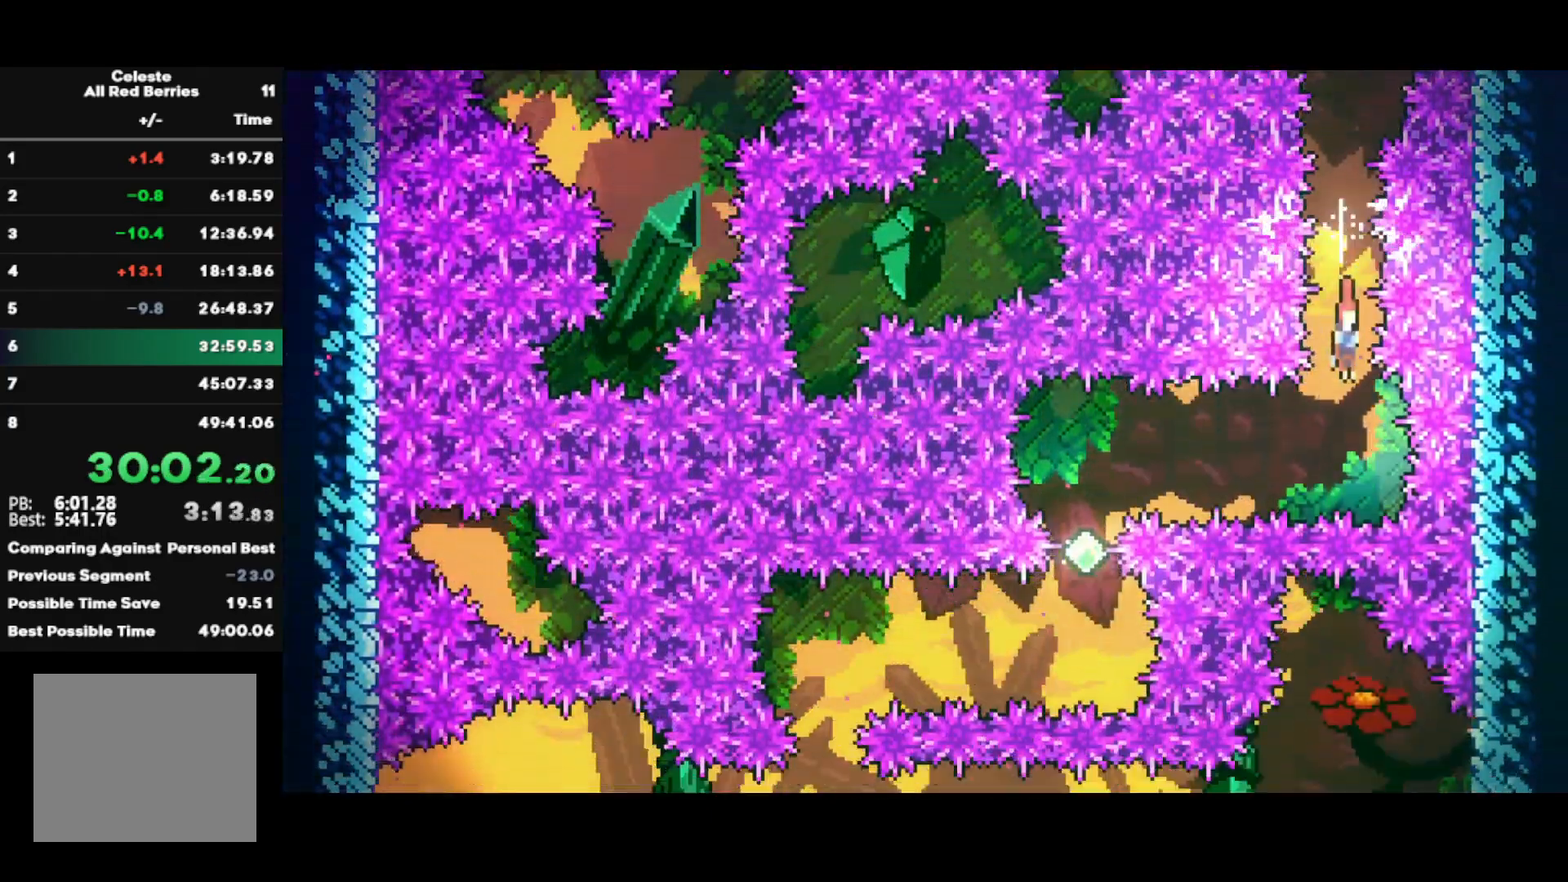
{"buttons": ["R2"], "left_stick": "center", "right_stick": "center", "events": [[33, "left_stick", "left"], [100, "SQUARE", "down"], [383, "SQUARE", "up"], [383, "left_stick", "center"]]}
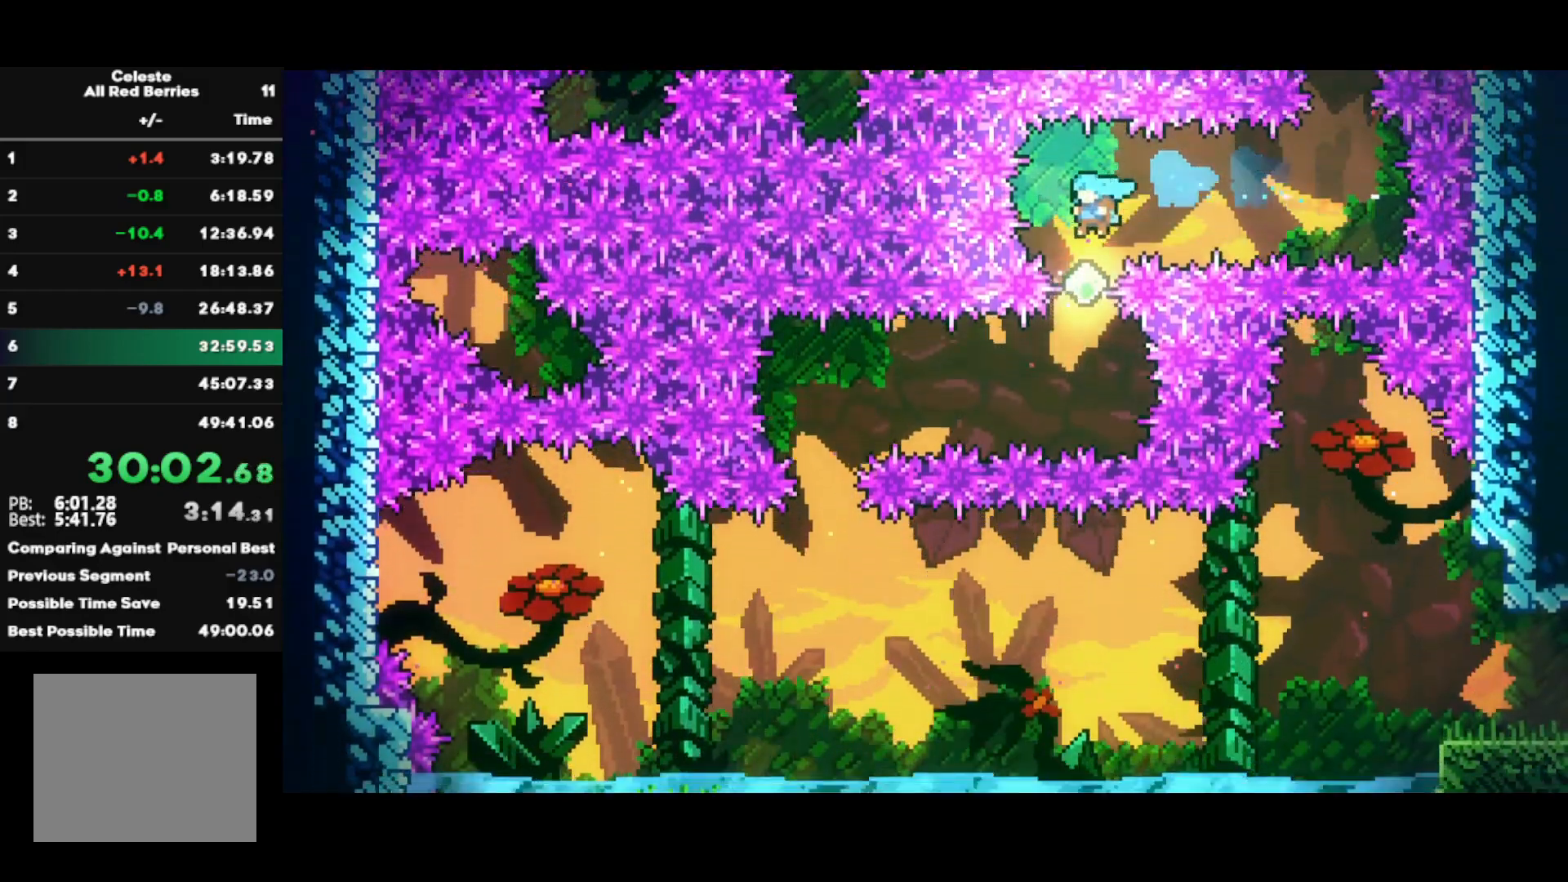
{"buttons": ["SQUARE", "R2"], "left_stick": "left", "right_stick": "center", "events": [[300, "left_stick", "left"], [317, "SQUARE", "down"]]}
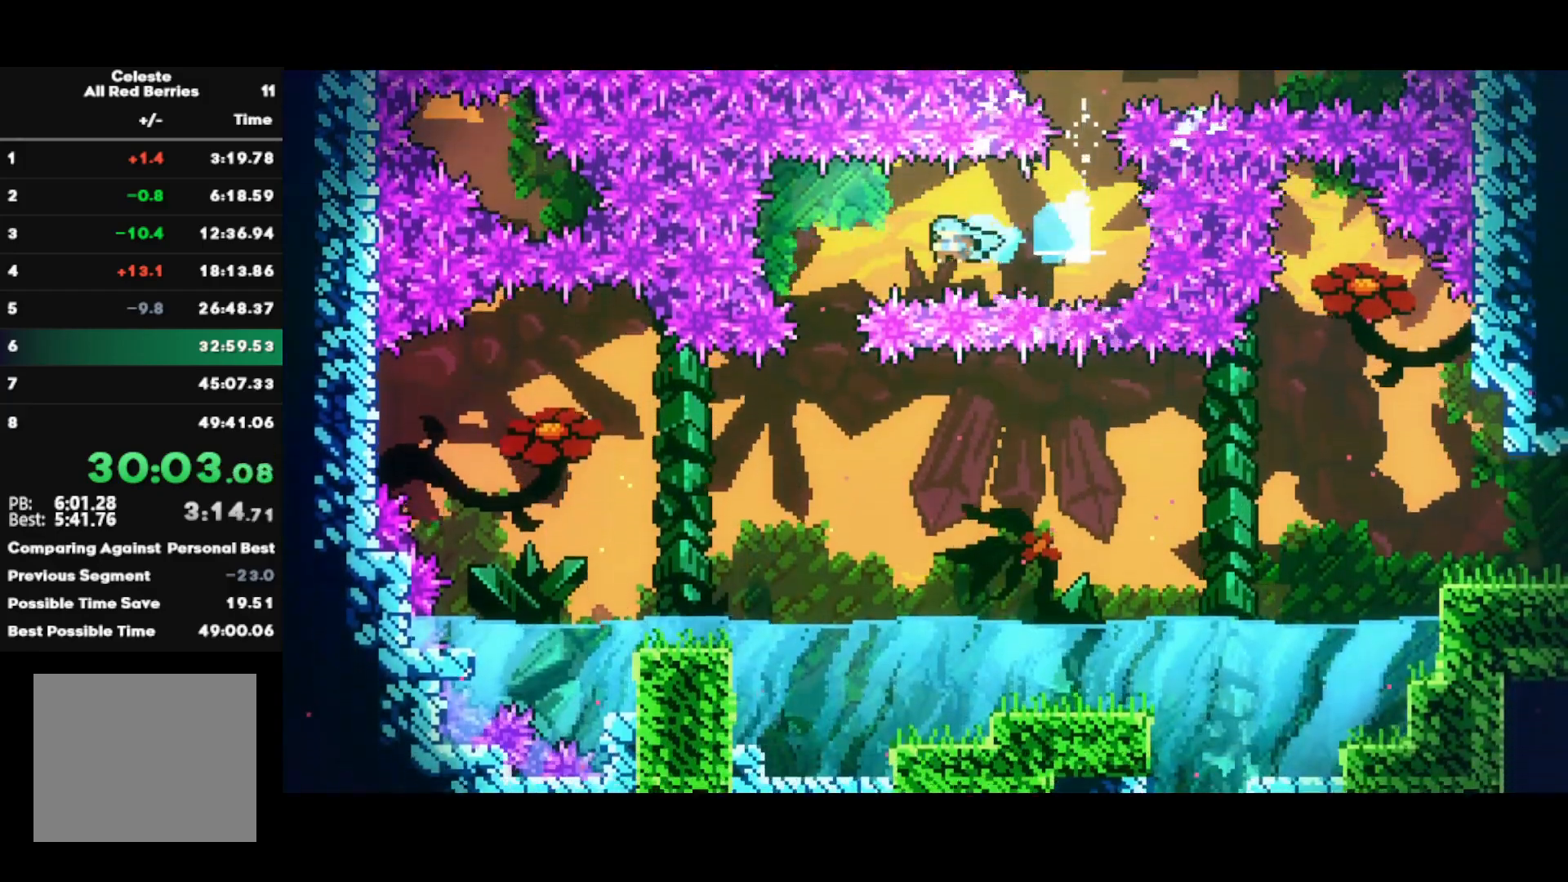
{"buttons": [], "left_stick": "right", "right_stick": "center", "events": [[33, "SQUARE", "up"], [33, "left_stick", "center"], [383, "left_stick", "right"], [417, "R2", "up"]]}
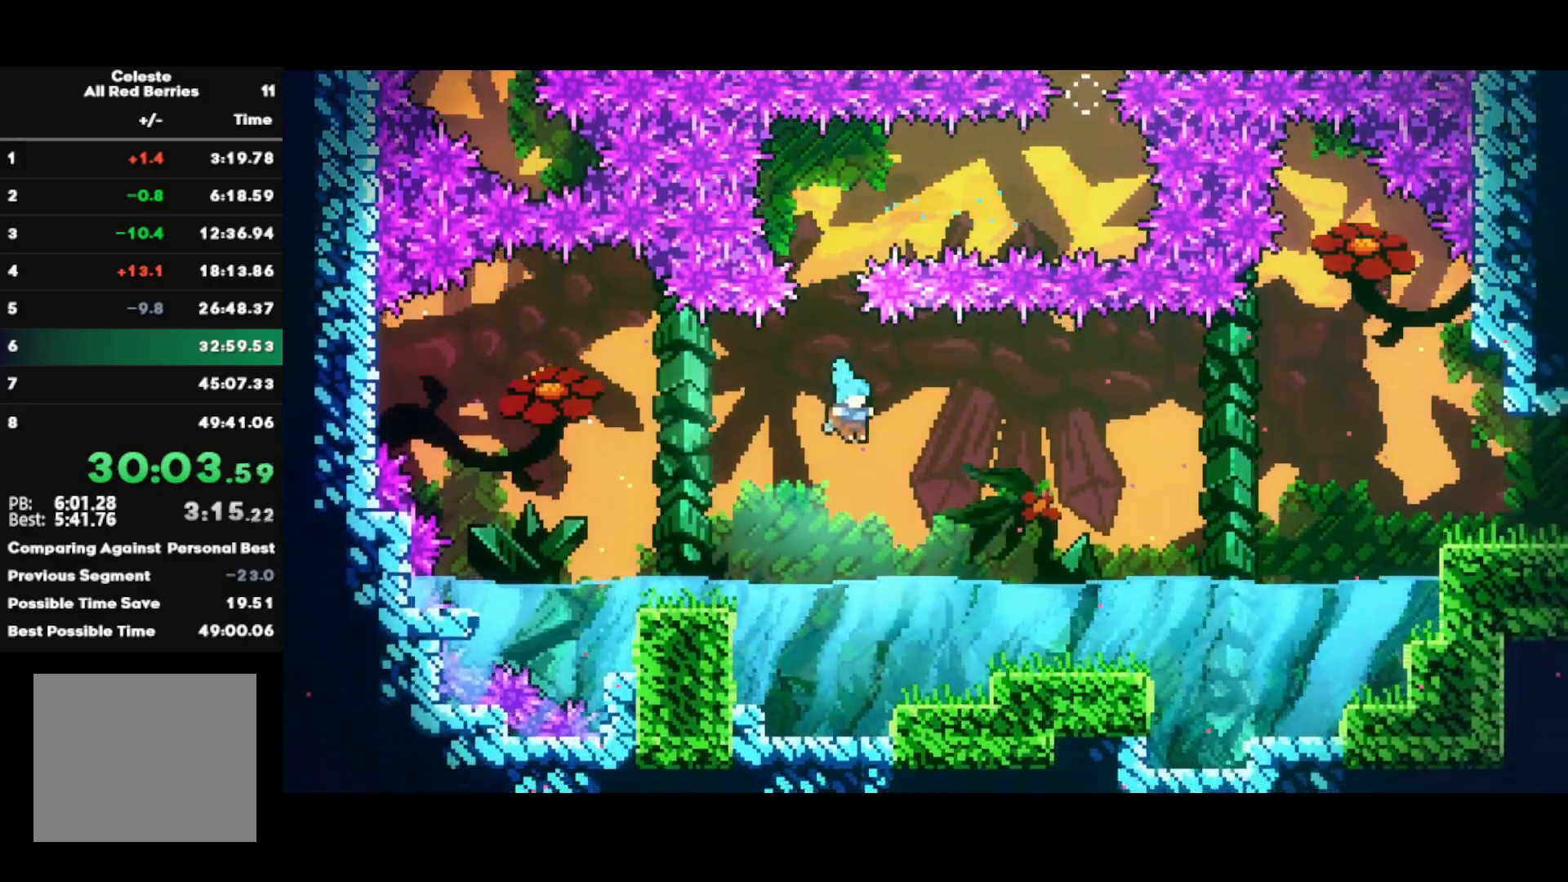
{"buttons": ["CROSS"], "left_stick": "down-right", "right_stick": "center", "events": [[217, "left_stick", "down-right"], [300, "SQUARE", "down"], [433, "SQUARE", "up"], [500, "CROSS", "down"]]}
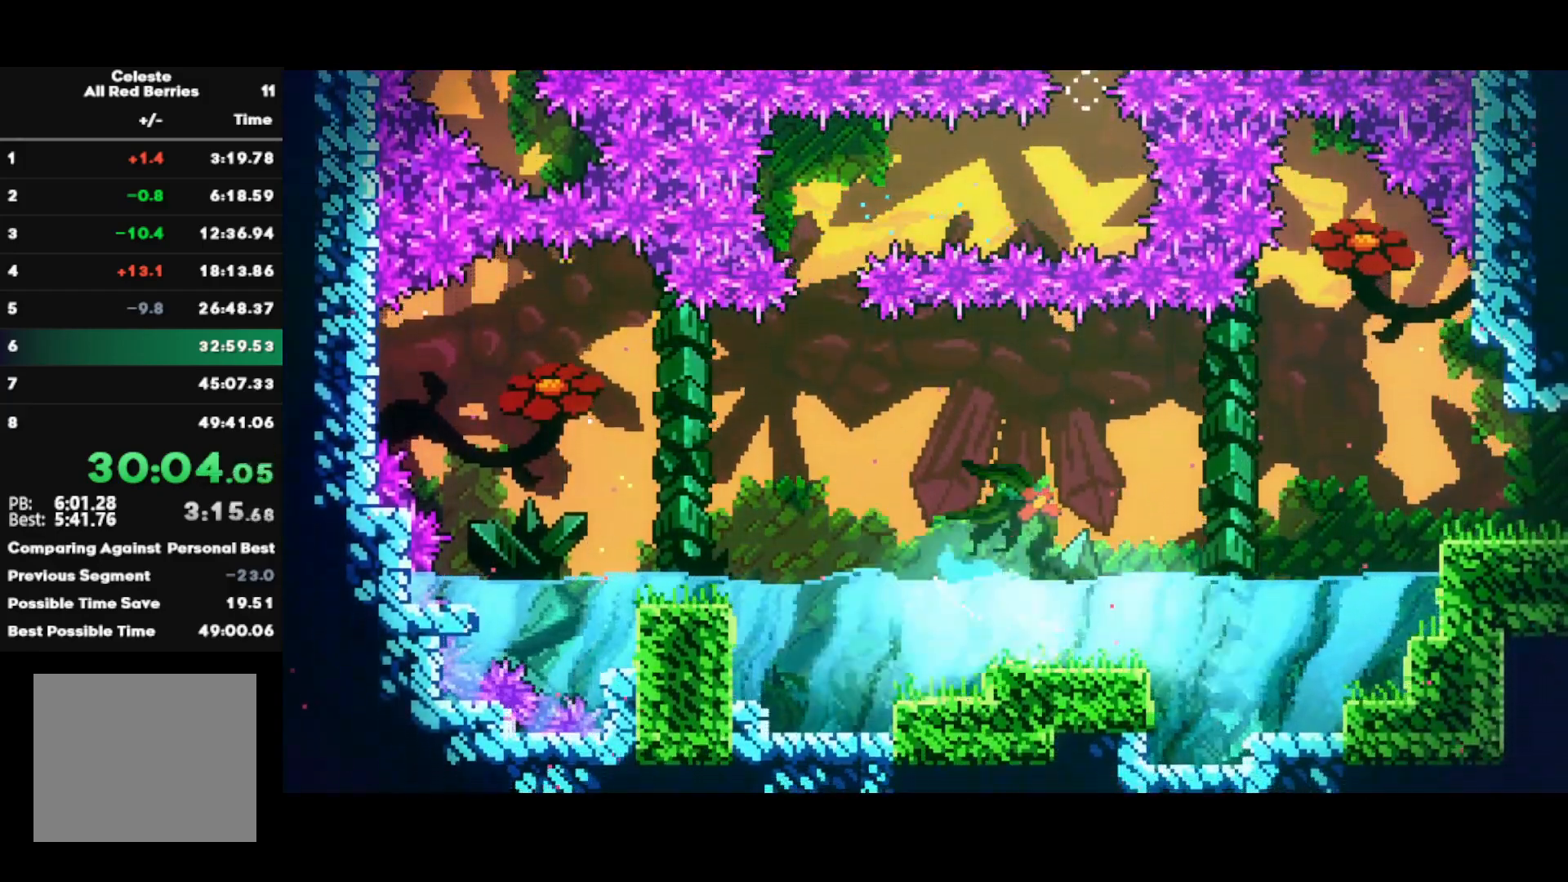
{"buttons": ["CIRCLE"], "left_stick": "right", "right_stick": "center", "events": [[50, "left_stick", "up-right"], [83, "CROSS", "up"], [150, "SQUARE", "down"], [300, "SQUARE", "up"], [317, "left_stick", "right"], [450, "CIRCLE", "down"]]}
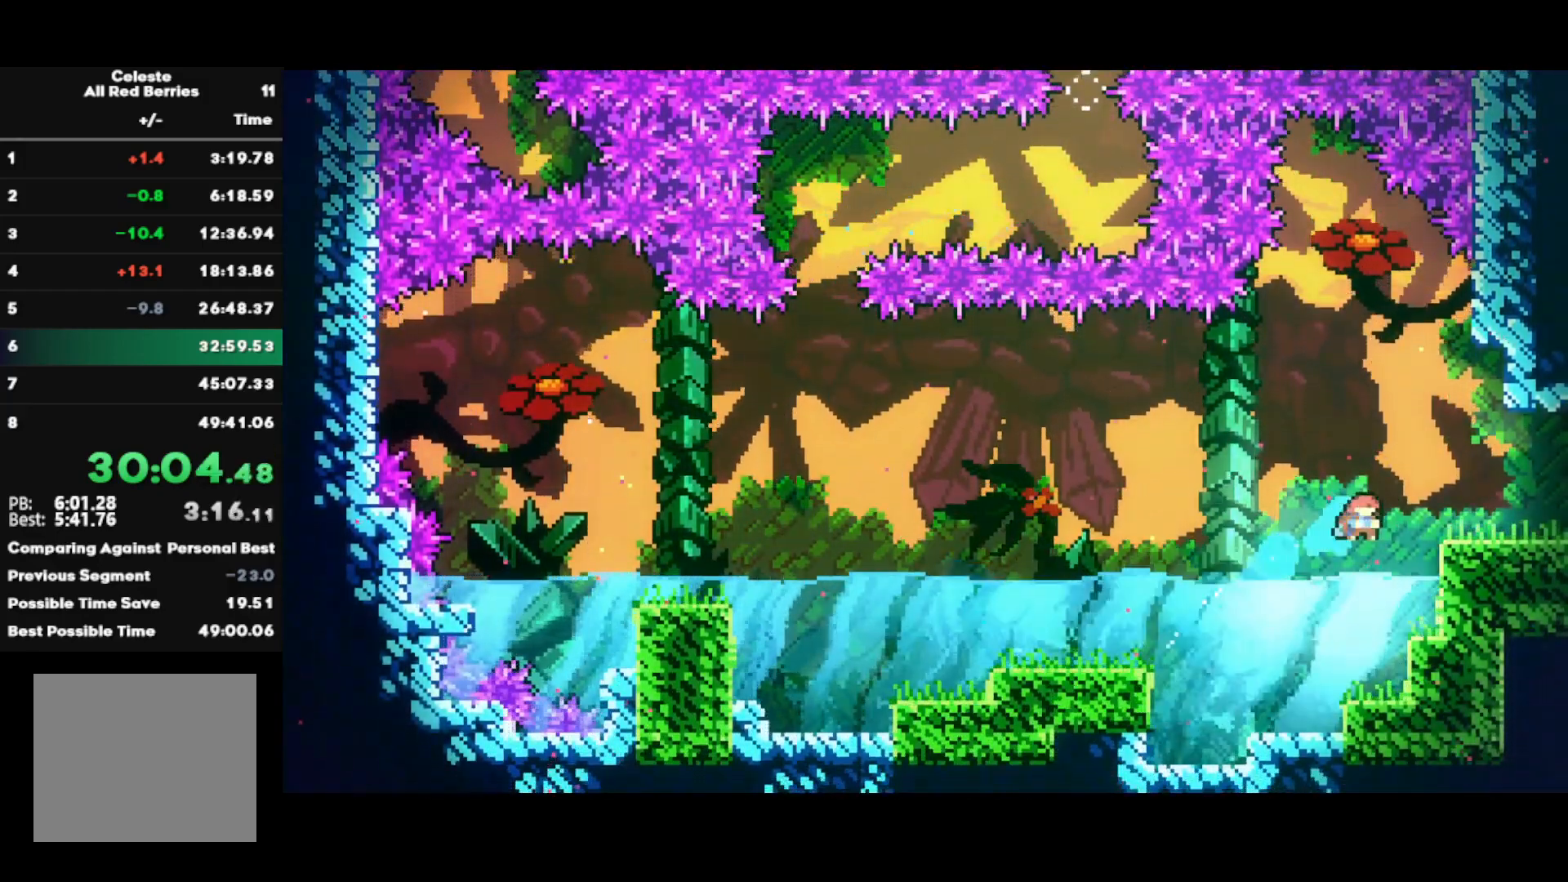
{"buttons": [], "left_stick": "center", "right_stick": "center", "events": [[50, "CIRCLE", "up"], [133, "CROSS", "down"], [250, "CROSS", "up"], [250, "left_stick", "center"]]}
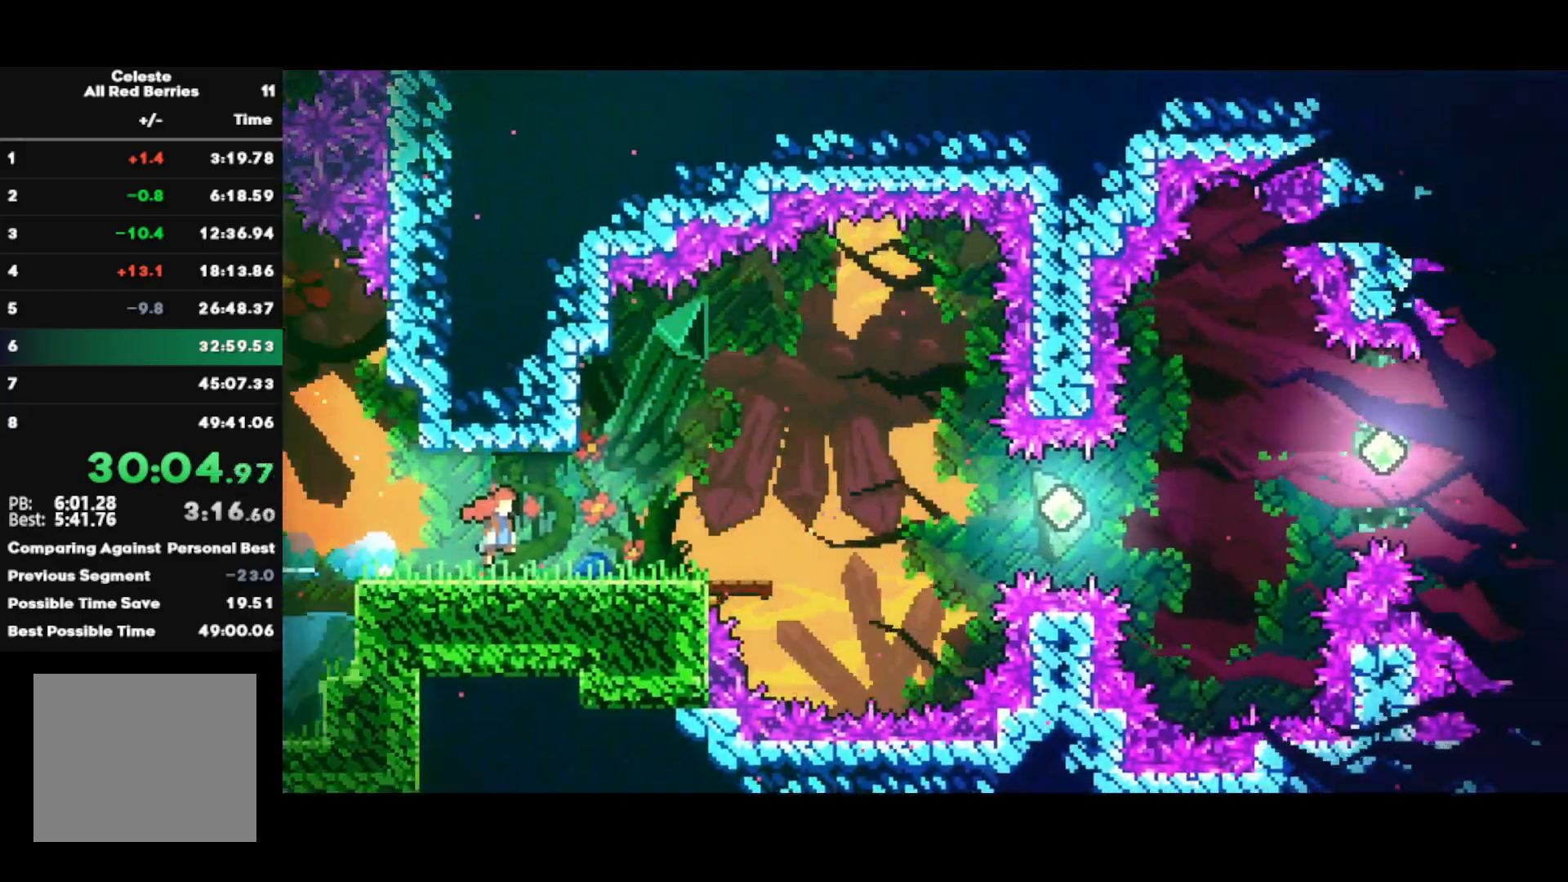
{"buttons": ["SQUARE"], "left_stick": "down-right", "right_stick": "center", "events": [[333, "left_stick", "down-right"], [400, "SQUARE", "down"]]}
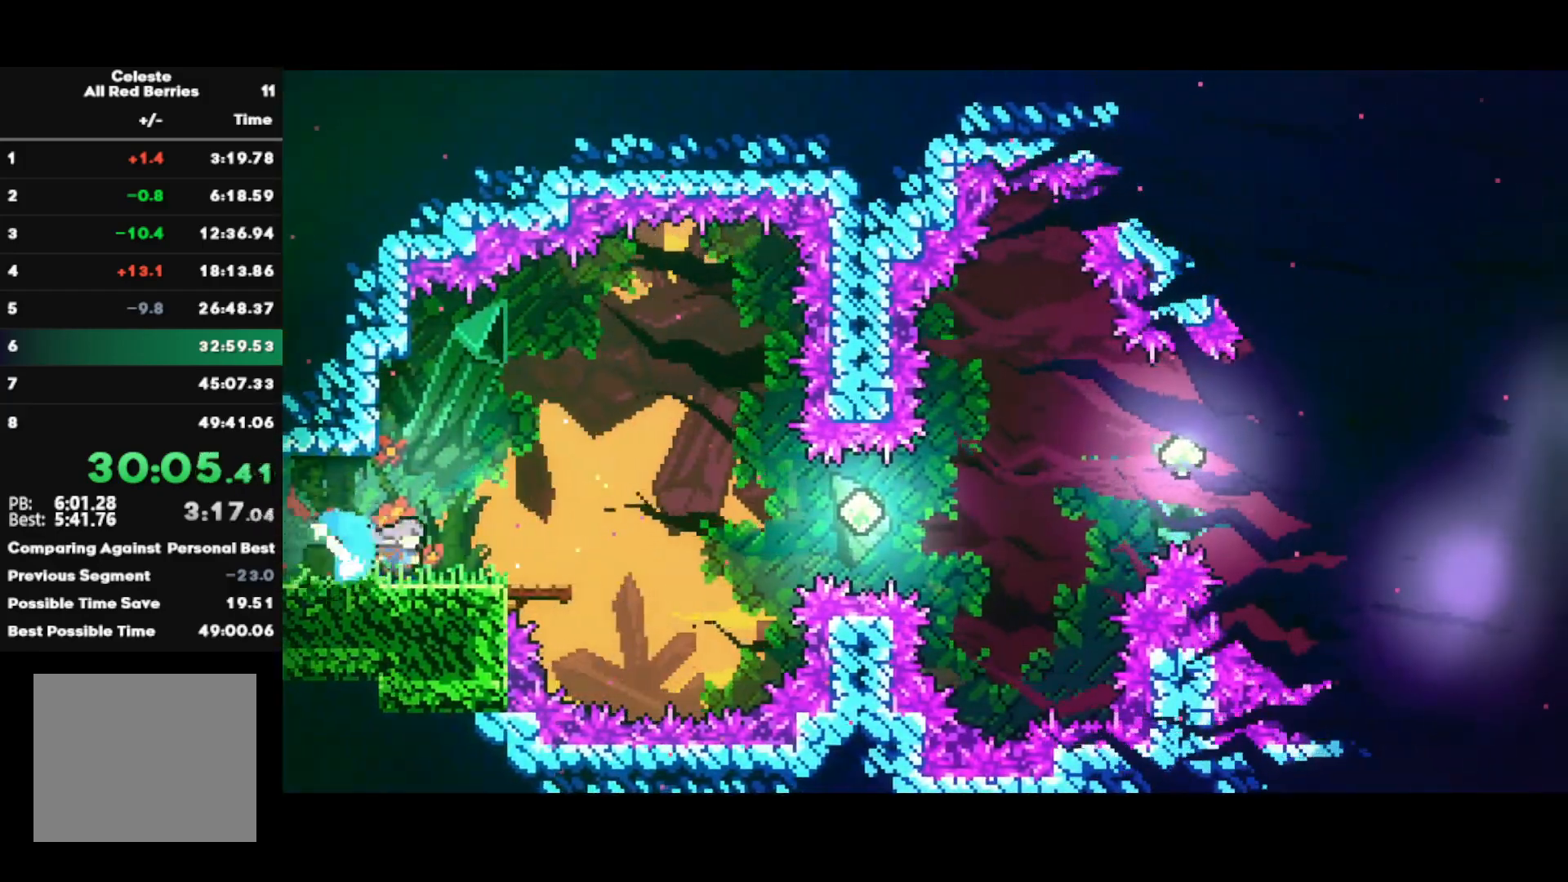
{"buttons": [], "left_stick": "right", "right_stick": "center", "events": [[17, "SQUARE", "up"], [100, "CROSS", "down"], [133, "left_stick", "right"], [200, "CROSS", "up"], [250, "left_stick", "up-right"], [317, "CIRCLE", "down"], [450, "CIRCLE", "up"], [500, "left_stick", "right"]]}
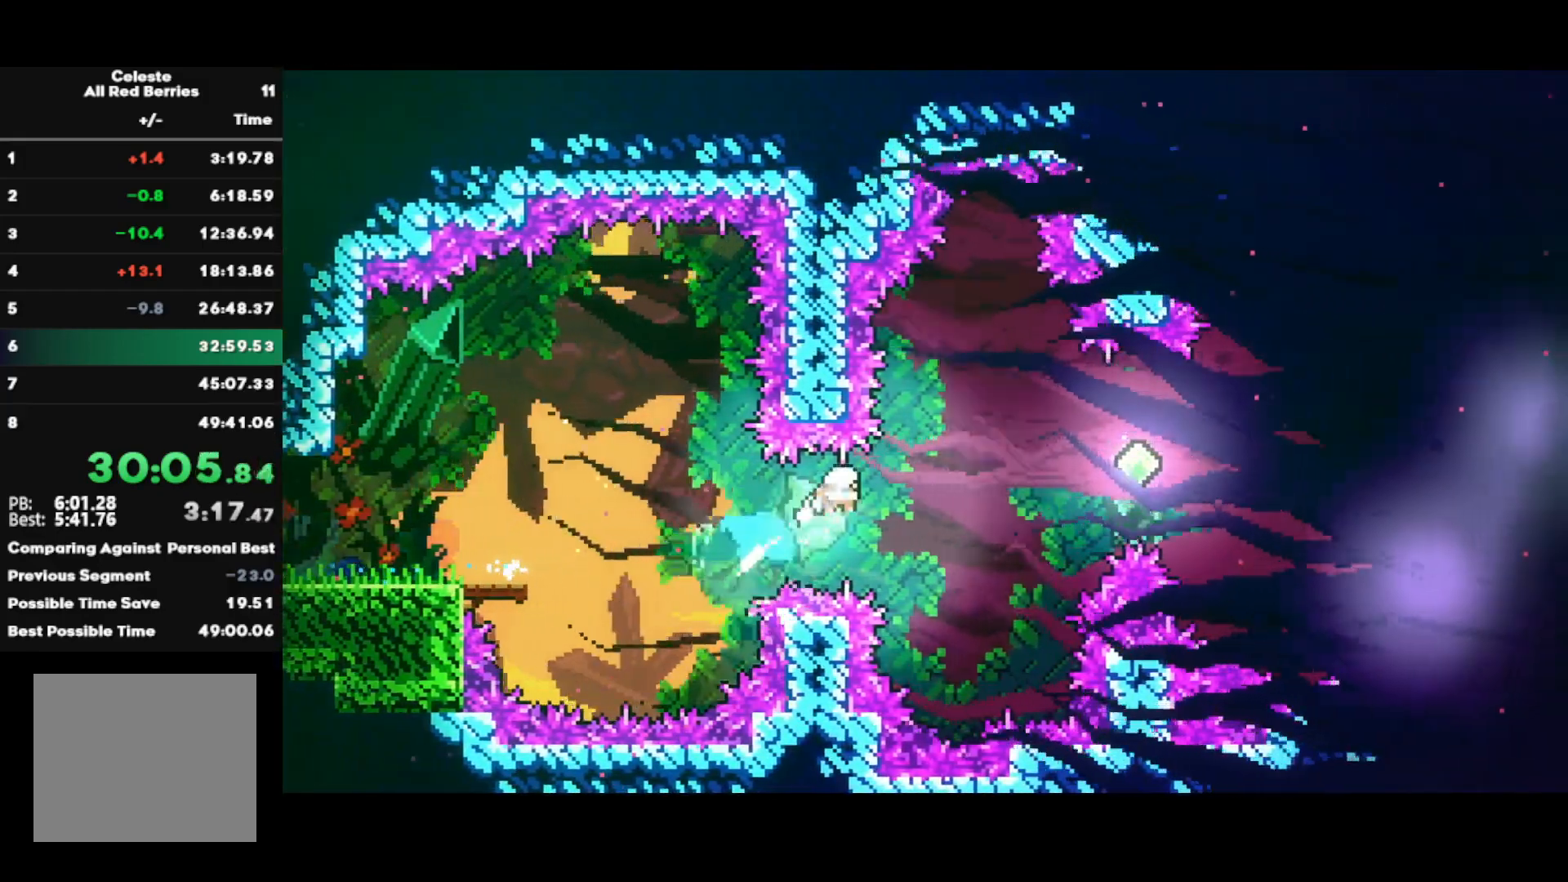
{"buttons": [], "left_stick": "right", "right_stick": "center", "events": [[67, "CIRCLE", "down"], [183, "CIRCLE", "up"], [217, "R2", "down"], [467, "R2", "up"]]}
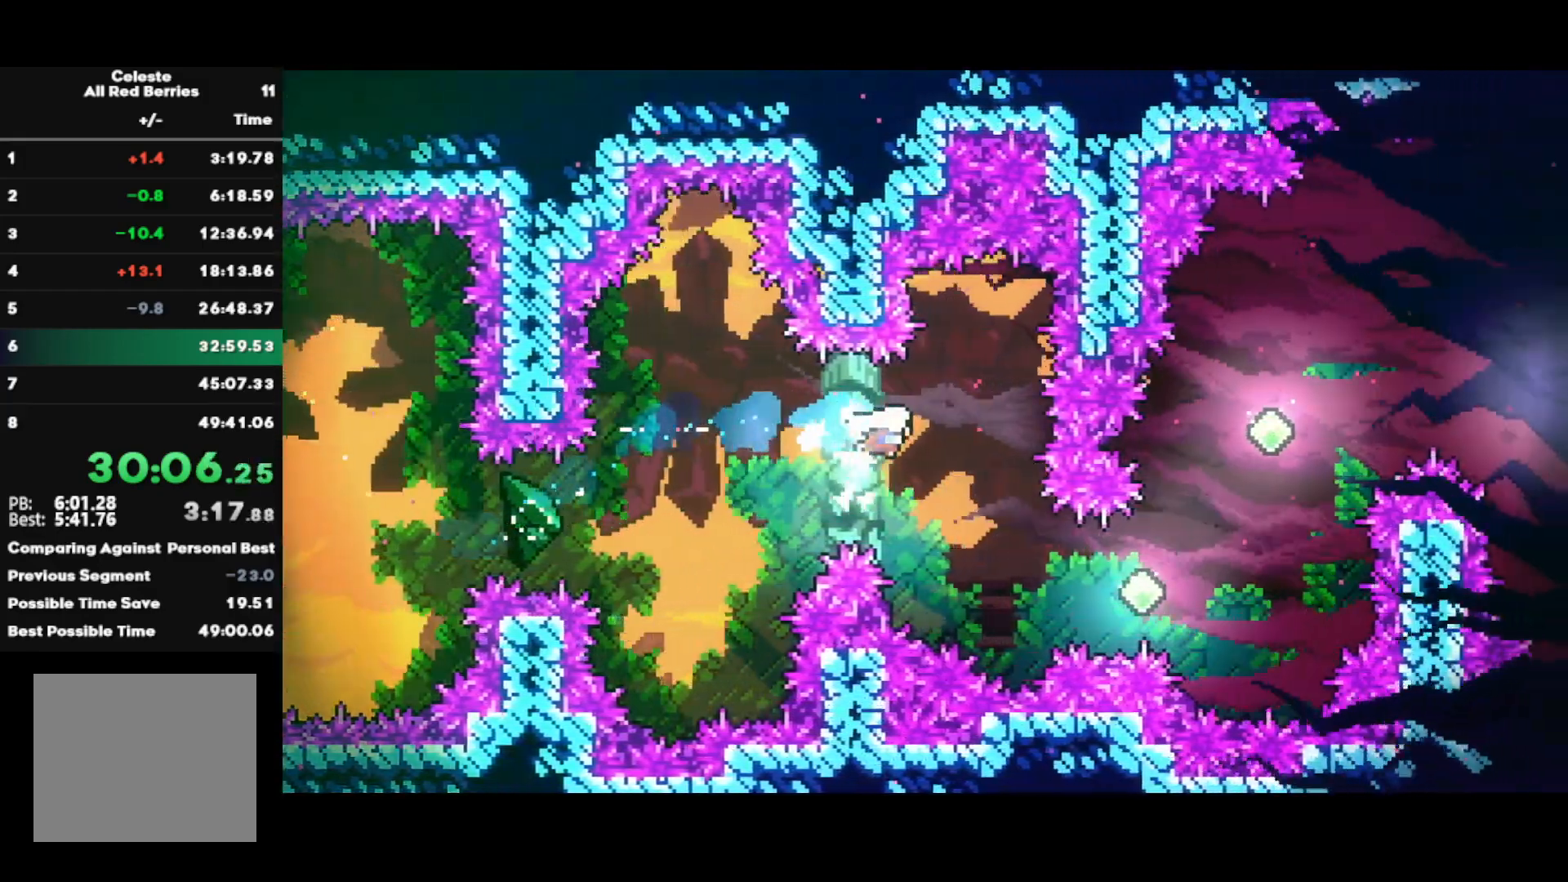
{"buttons": [], "left_stick": "up-right", "right_stick": "center", "events": [[250, "CIRCLE", "down"], [400, "CIRCLE", "up"], [467, "left_stick", "up-right"]]}
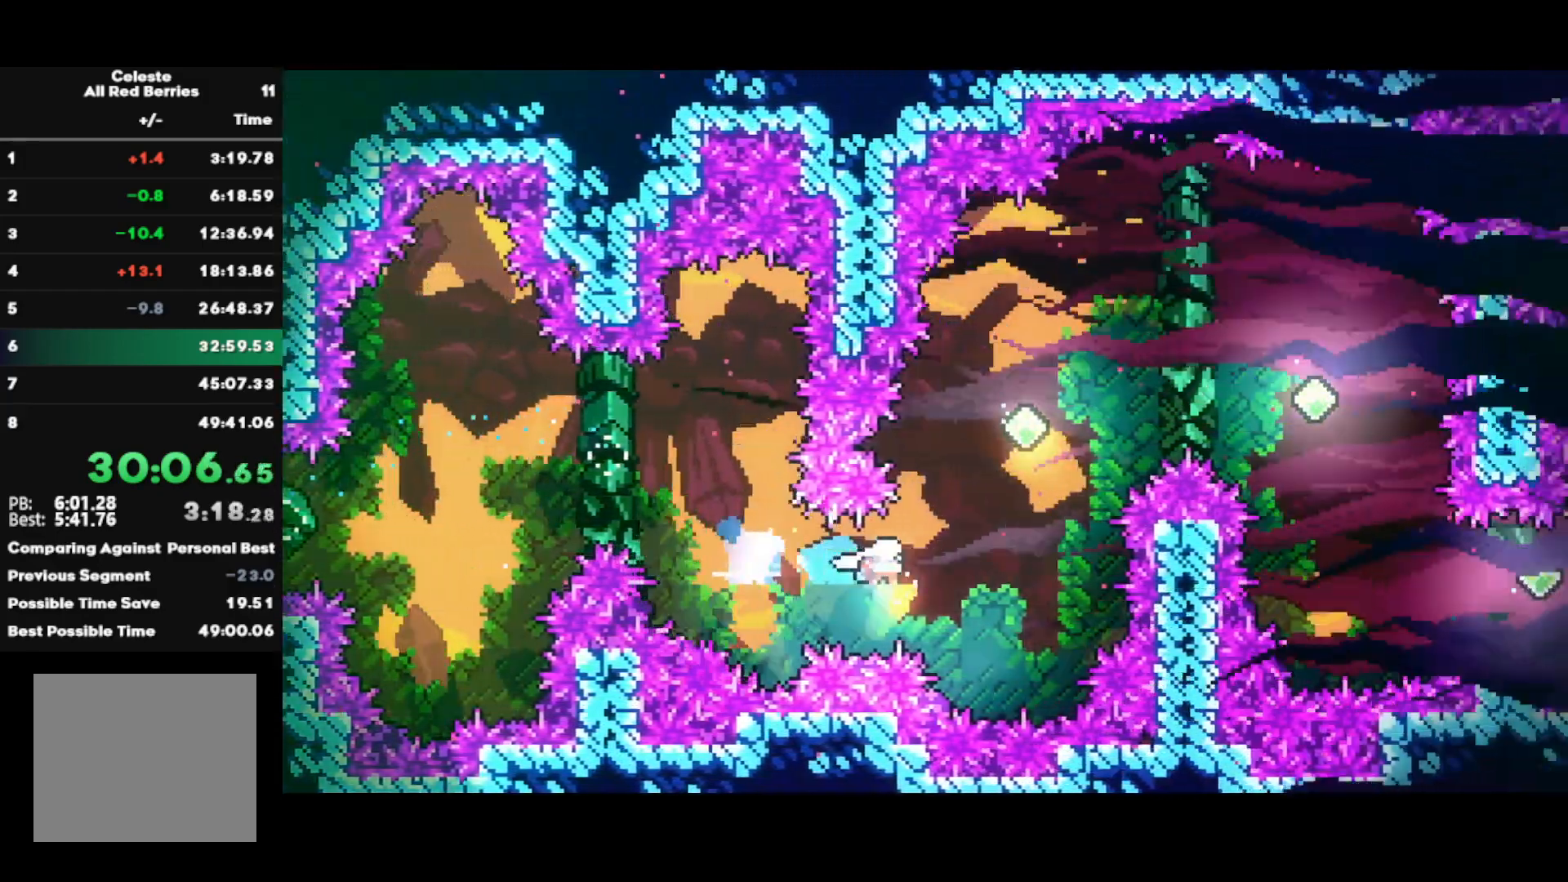
{"buttons": ["SQUARE"], "left_stick": "right", "right_stick": "center", "events": [[33, "SQUARE", "down"], [200, "SQUARE", "up"], [300, "left_stick", "right"], [500, "SQUARE", "down"]]}
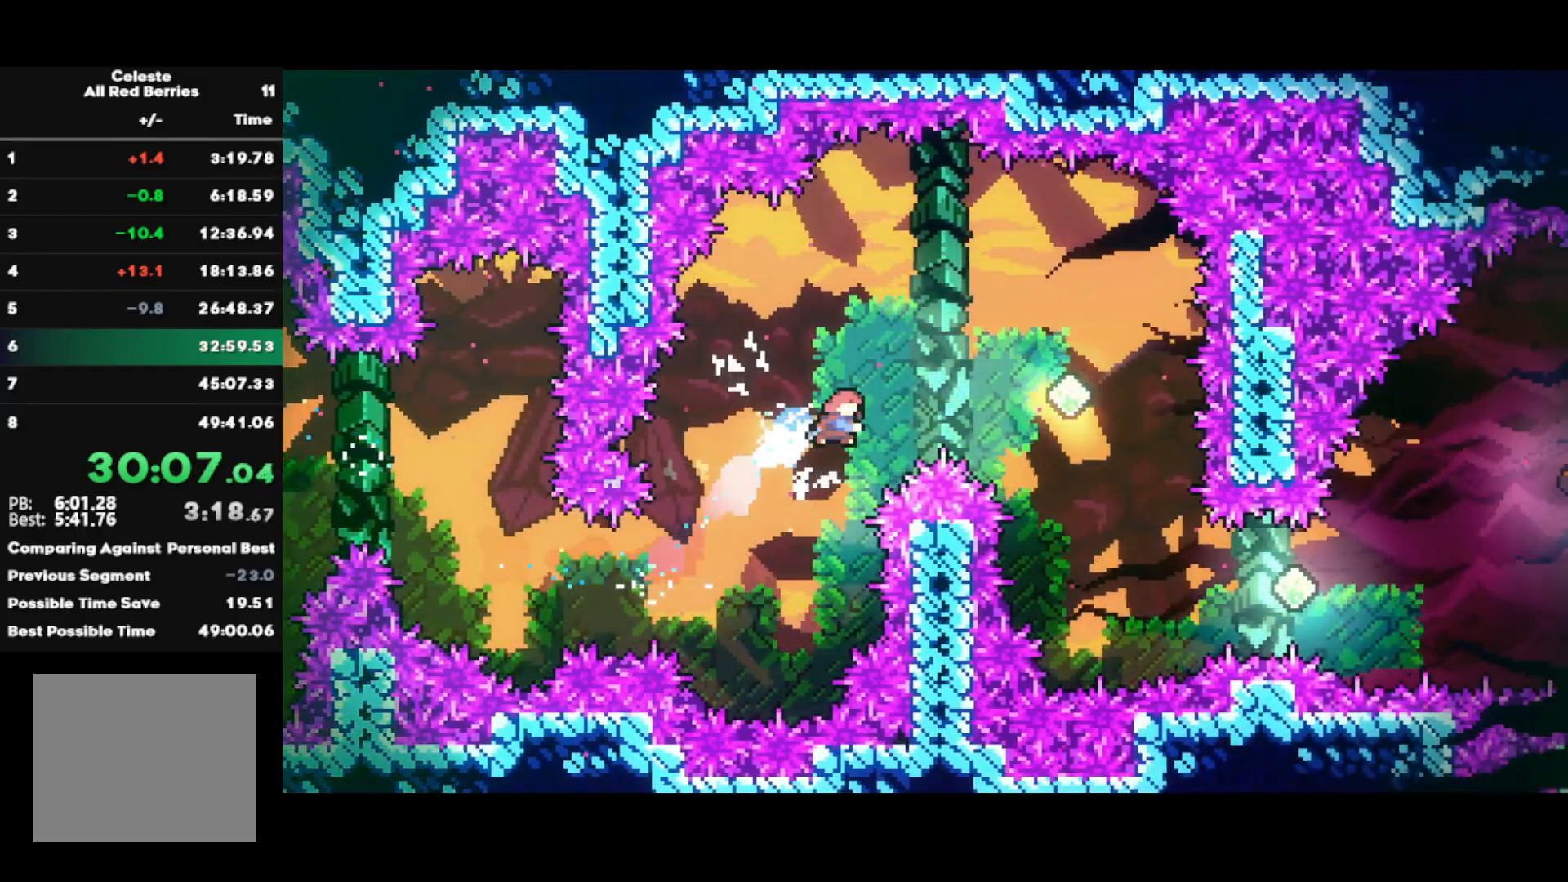
{"buttons": [], "left_stick": "right", "right_stick": "center", "events": [[133, "SQUARE", "up"], [150, "R2", "down"], [450, "R2", "up"]]}
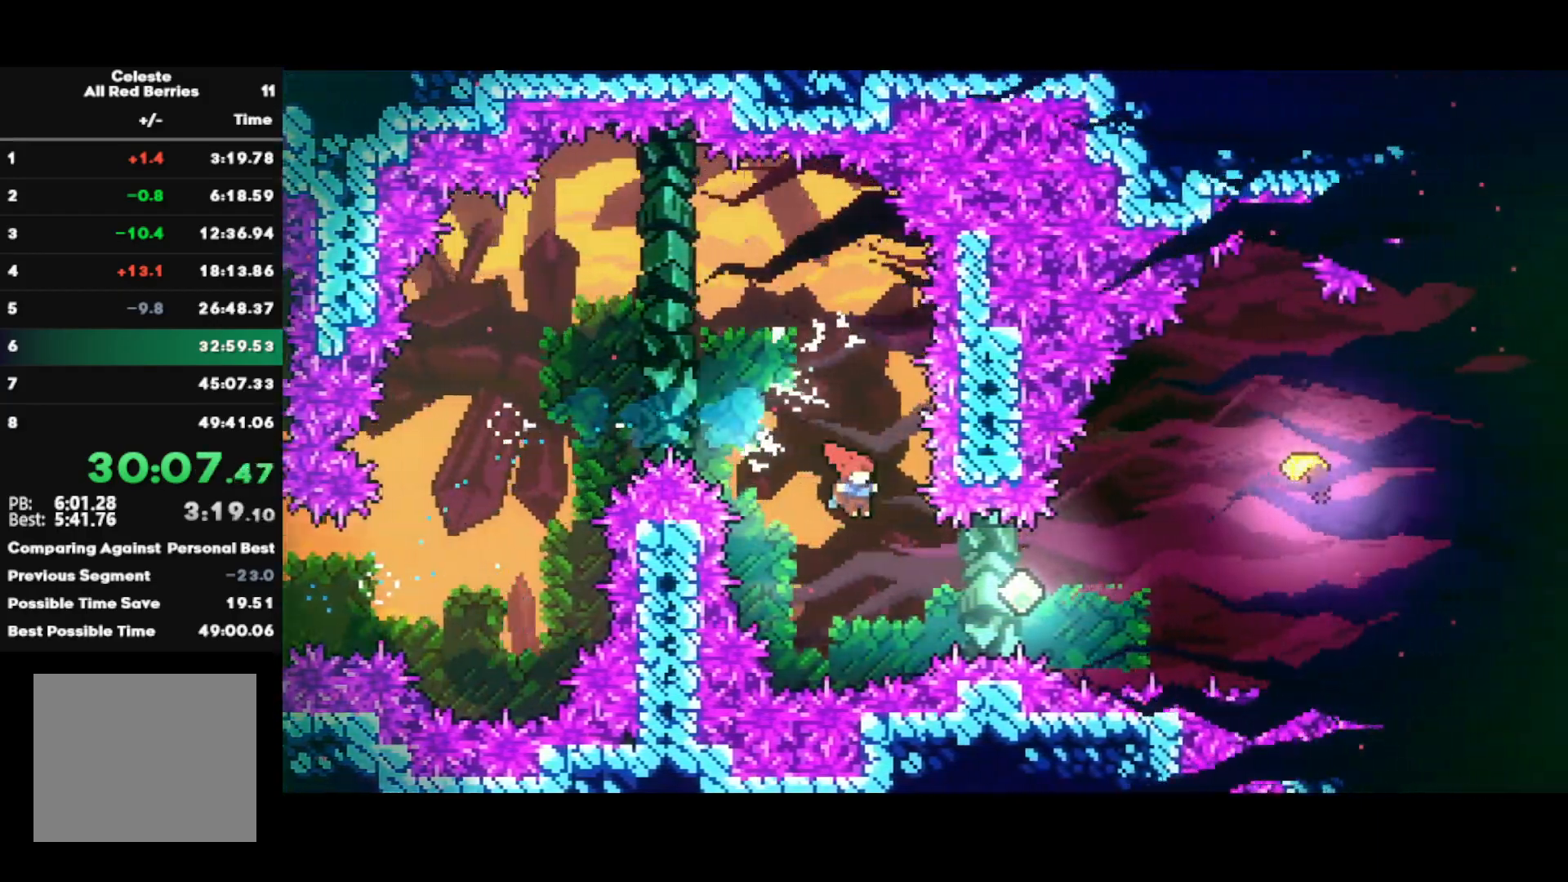
{"buttons": [], "left_stick": "right", "right_stick": "center", "events": [[133, "CIRCLE", "down"], [350, "CIRCLE", "up"]]}
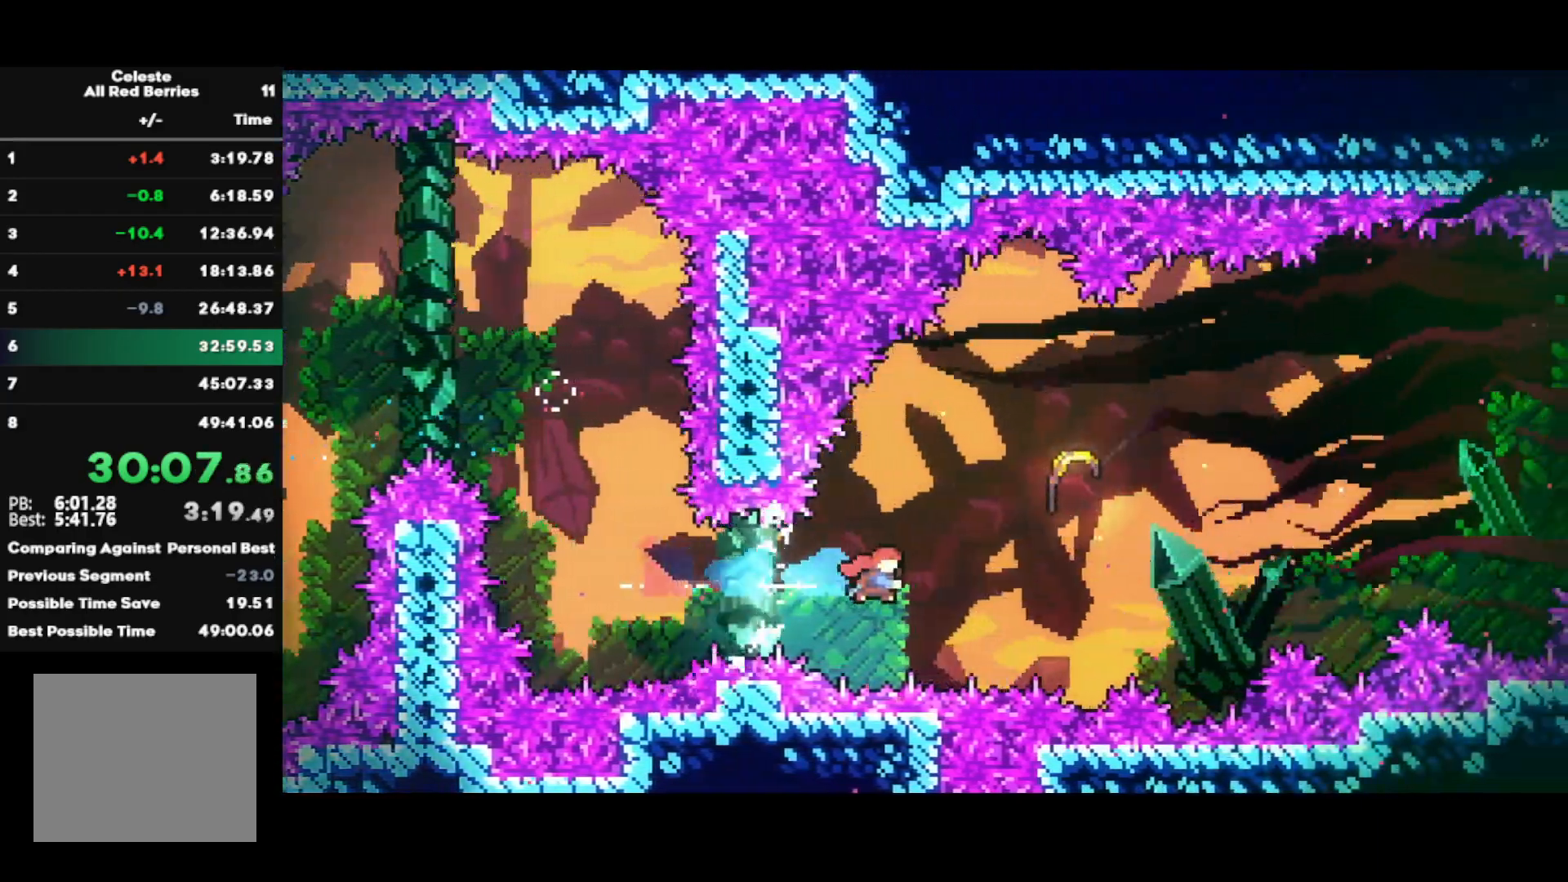
{"buttons": [], "left_stick": "right", "right_stick": "center", "events": [[17, "left_stick", "up-right"], [83, "CIRCLE", "down"], [283, "left_stick", "center"], [367, "CIRCLE", "up"], [383, "left_stick", "right"]]}
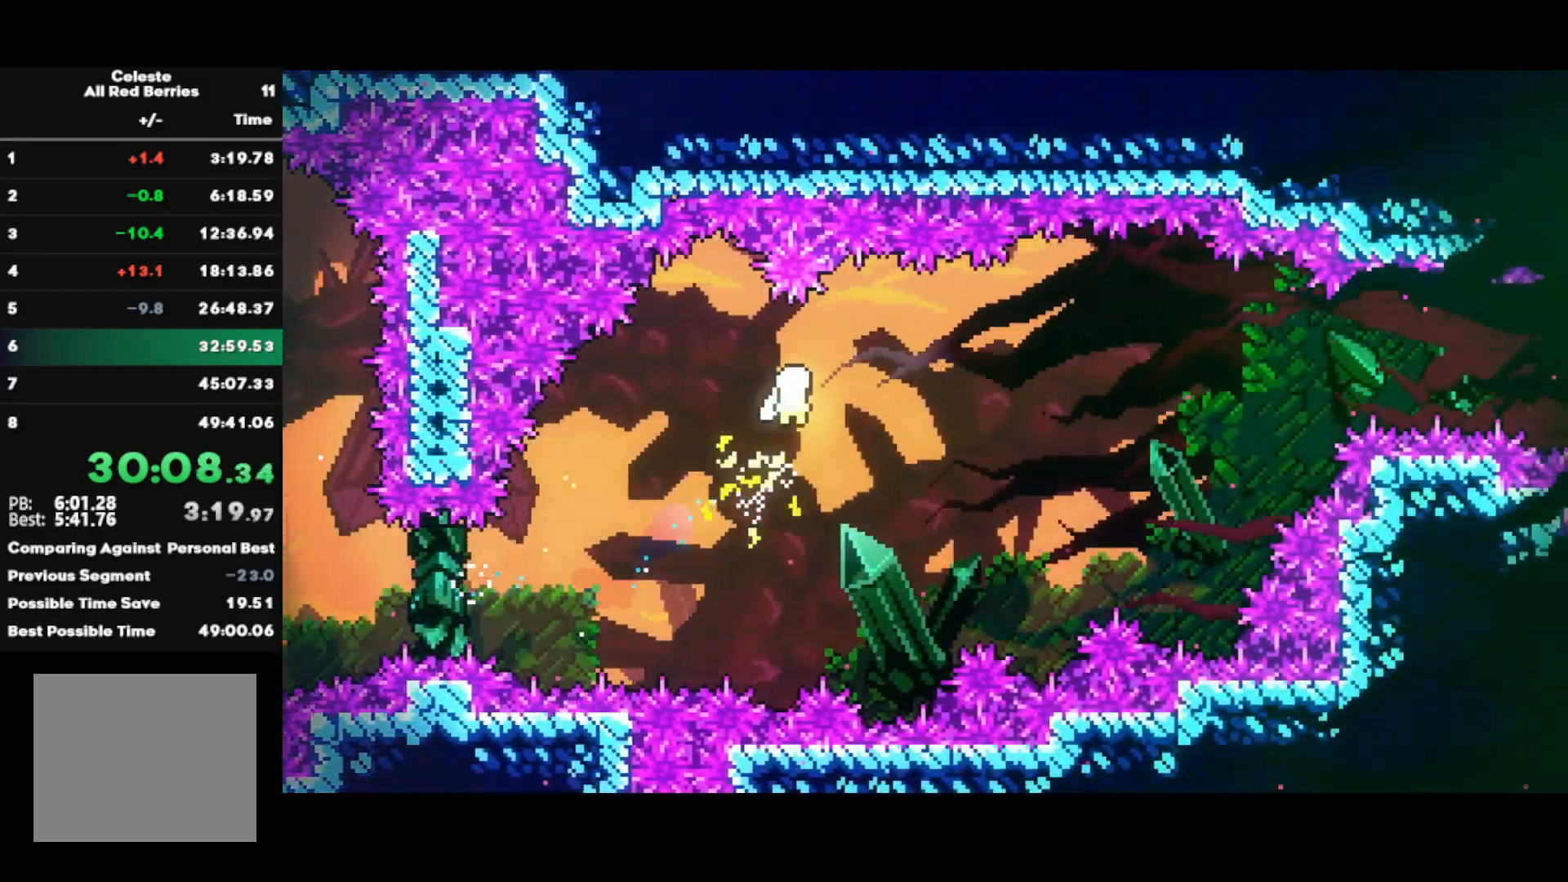
{"buttons": [], "left_stick": "right", "right_stick": "center", "events": []}
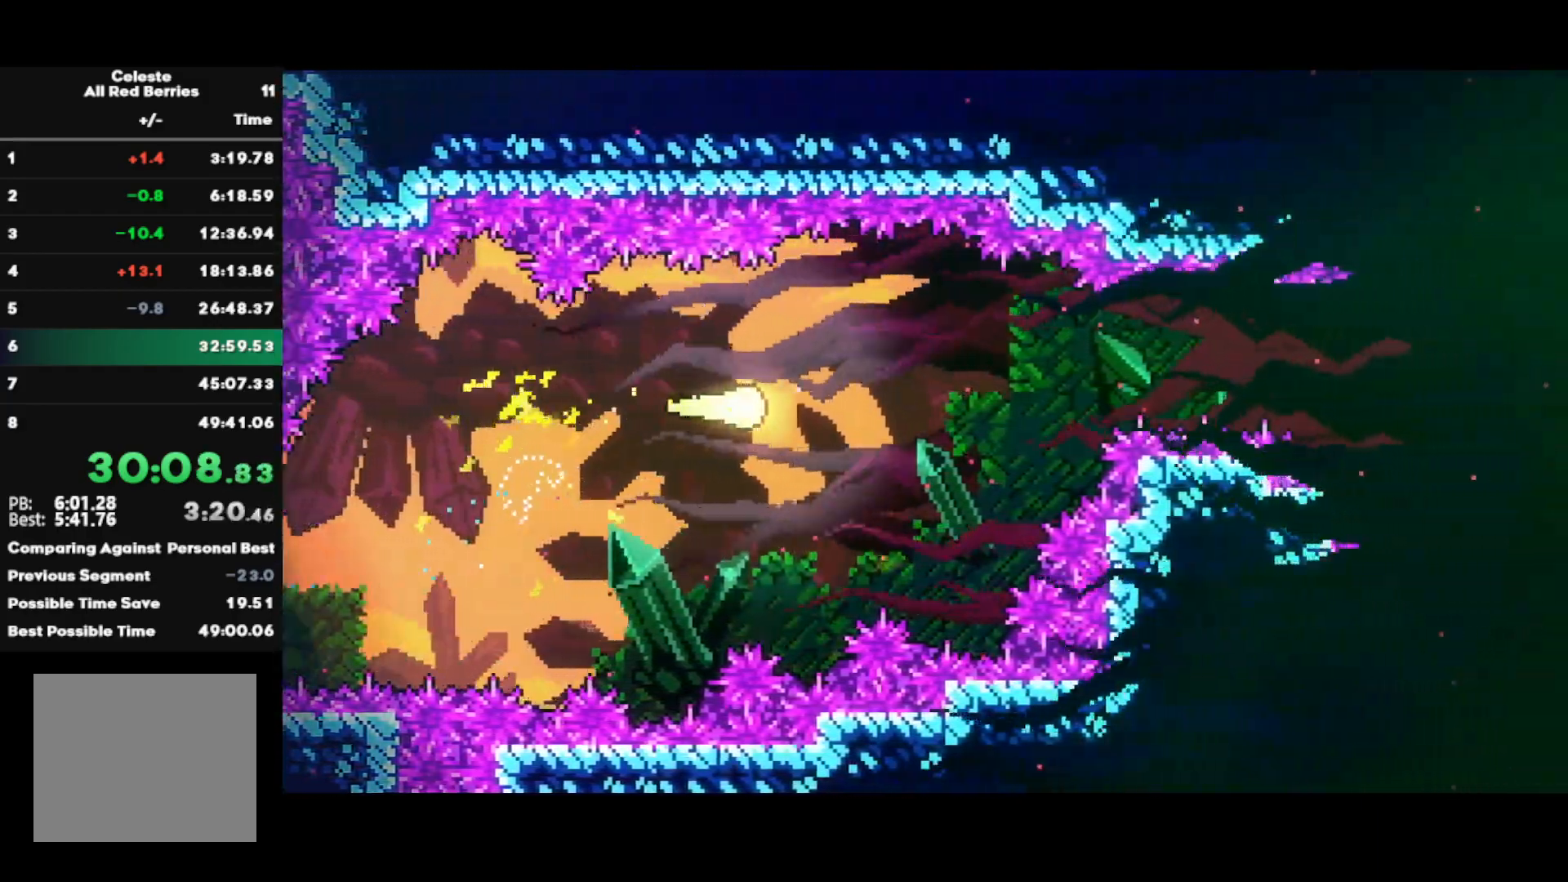
{"buttons": ["R1"], "left_stick": "right", "right_stick": "center", "events": [[367, "R1", "down"]]}
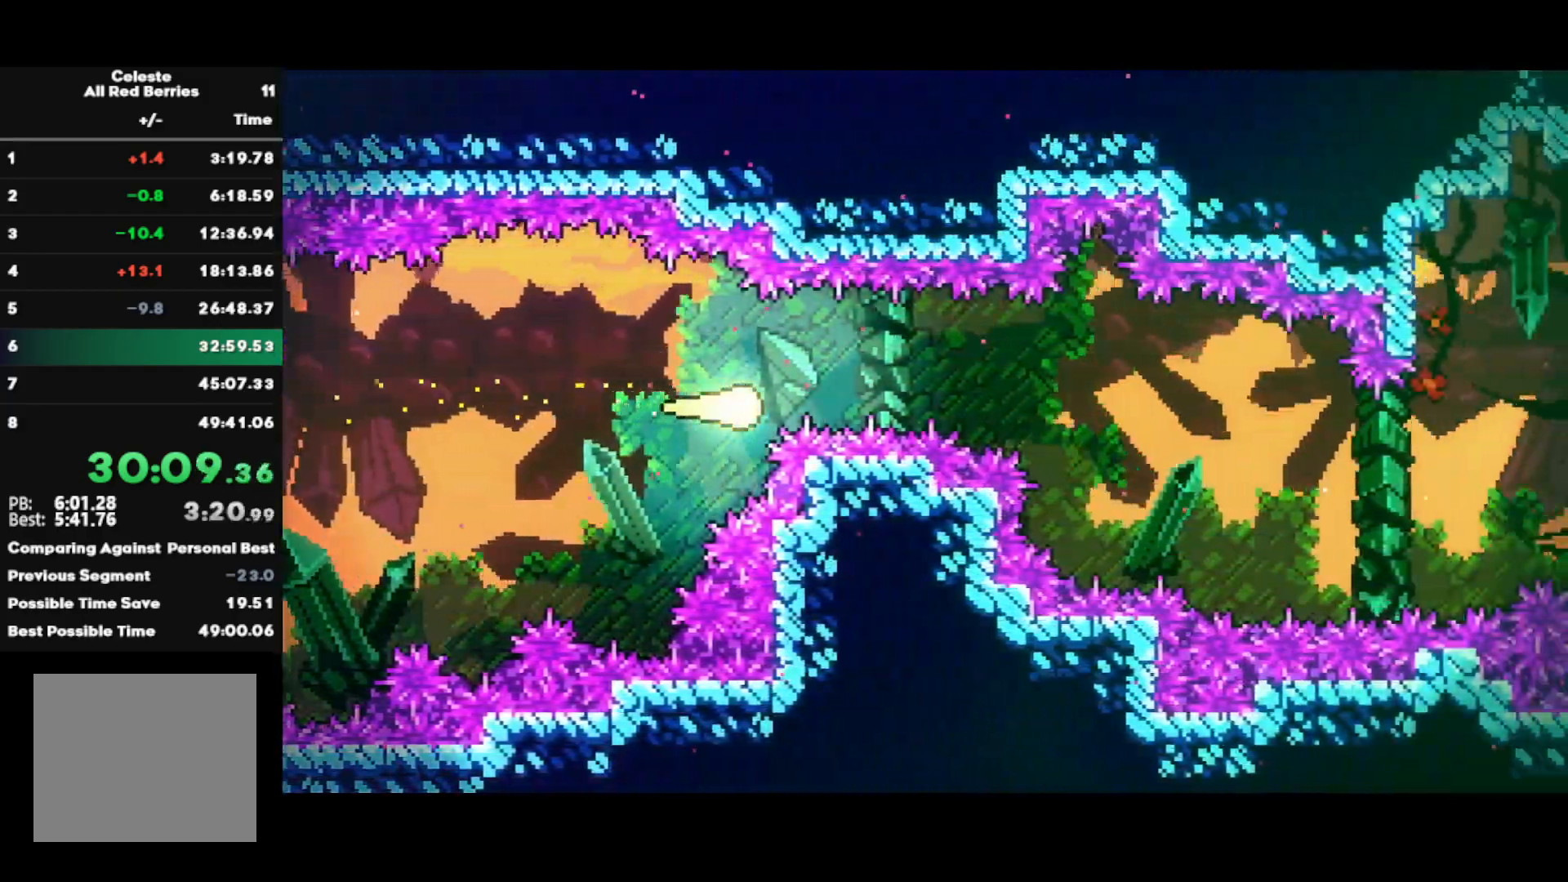
{"buttons": ["R1"], "left_stick": "right", "right_stick": "center", "events": []}
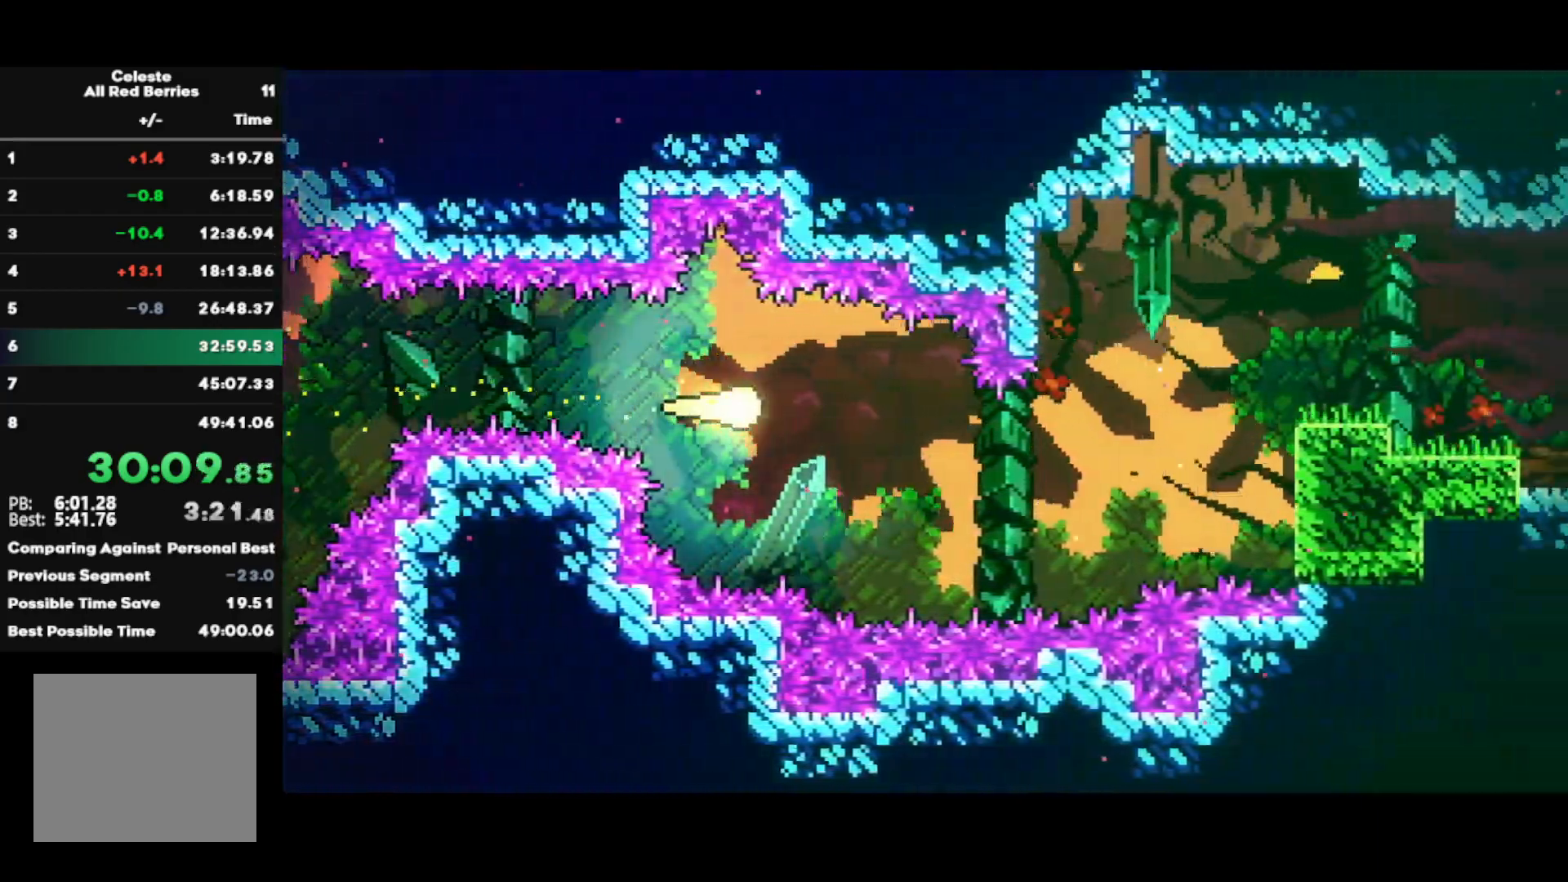
{"buttons": ["R1"], "left_stick": "right", "right_stick": "center", "events": []}